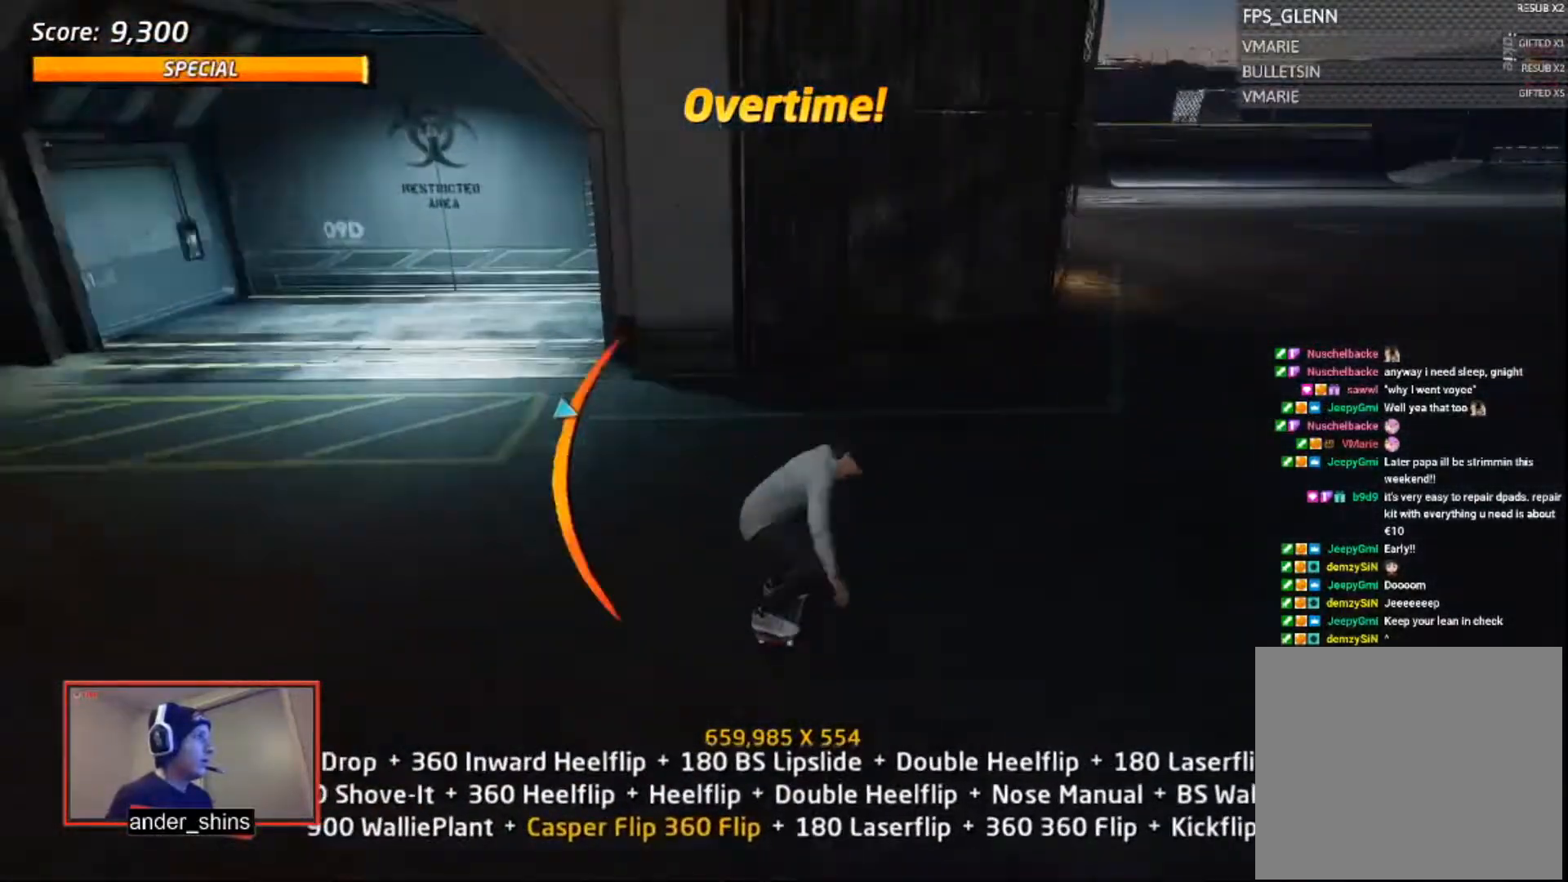
Gameplay with a controller (PlayStation layout); each line is a JSON object with the inputs held at the frame after it. "events" lists button and stick changes between this image and that frame as [ms after this image, input, new state], when the widget could be followed in between. Not read: left_stick.
{"buttons": ["SQUARE", "DPAD_RIGHT"], "right_stick": "center", "events": [[34, "TRIANGLE", "down"], [84, "DPAD_DOWN", "up"], [217, "CROSS", "up"], [217, "DPAD_UP", "down"], [234, "DPAD_UP", "up"], [284, "CROSS", "down"], [317, "DPAD_UP", "down"], [384, "DPAD_UP", "up"], [417, "CROSS", "up"], [417, "TRIANGLE", "up"], [434, "DPAD_RIGHT", "down"], [484, "SQUARE", "down"]]}
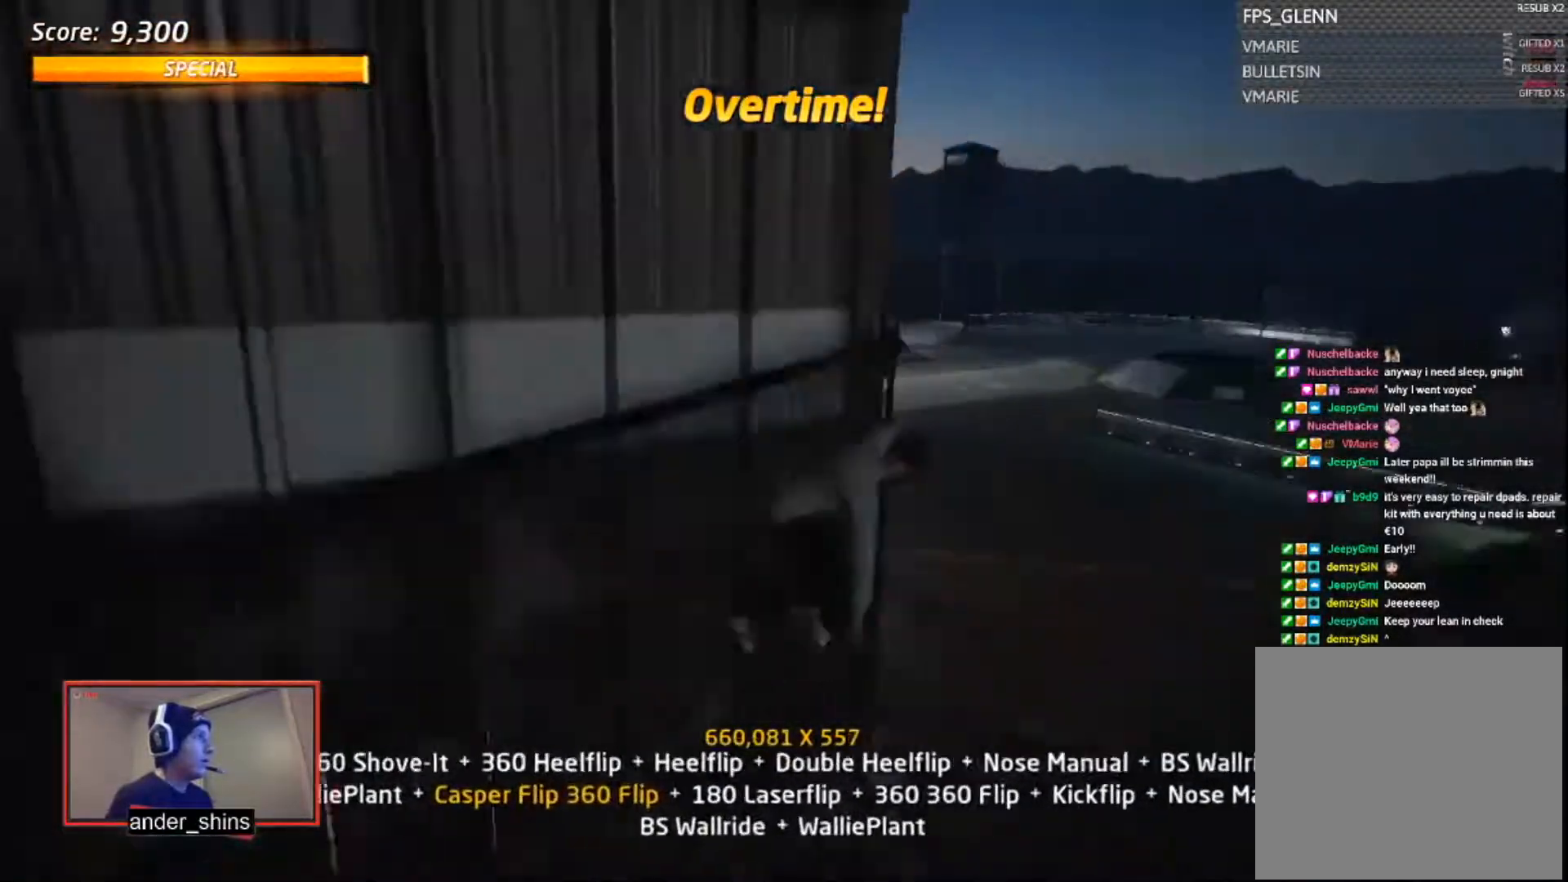
{"buttons": [], "right_stick": "center", "events": [[17, "DPAD_RIGHT", "up"], [33, "SQUARE", "up"], [317, "DPAD_RIGHT", "down"], [317, "SQUARE", "down"], [334, "DPAD_RIGHT", "up"], [384, "SQUARE", "up"]]}
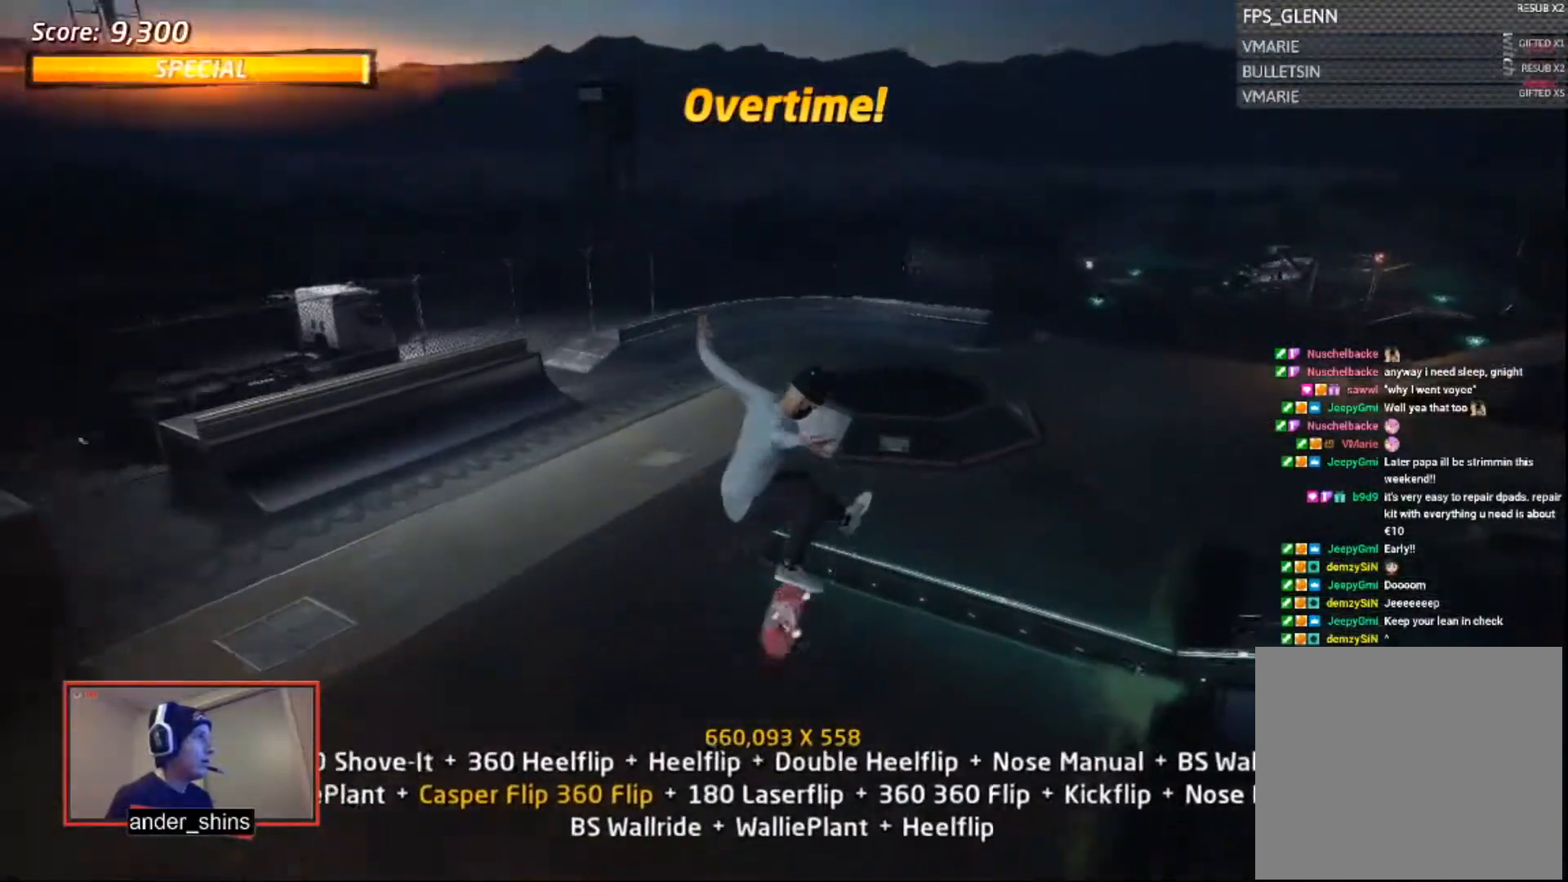
{"buttons": [], "right_stick": "center", "events": [[117, "DPAD_RIGHT", "down"], [117, "L1", "down"], [134, "SQUARE", "down"], [184, "DPAD_RIGHT", "up"], [184, "L1", "up"], [217, "SQUARE", "up"]]}
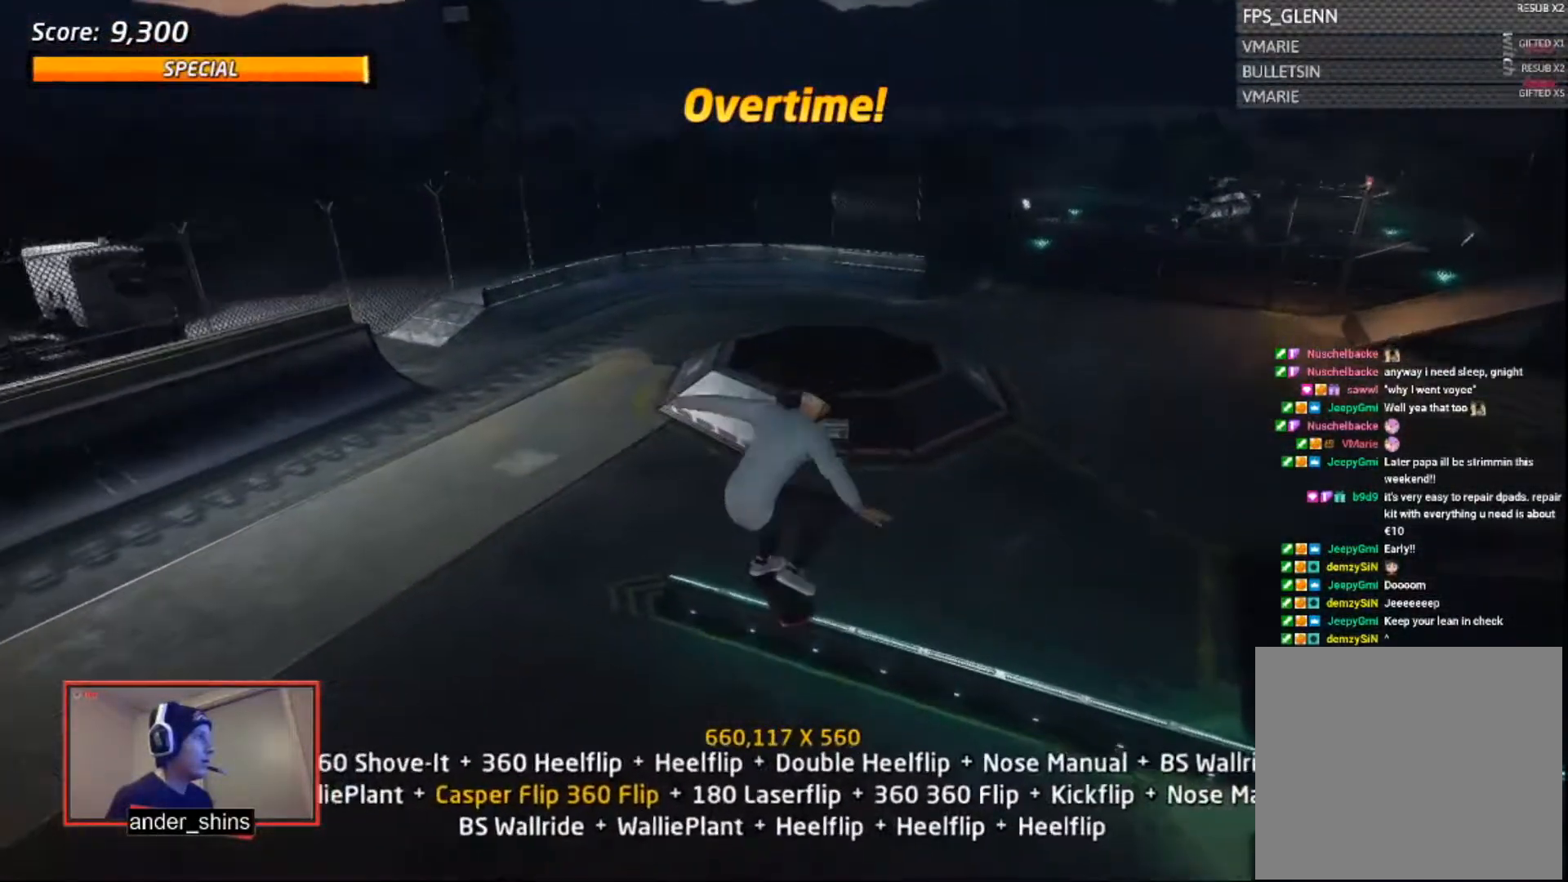
{"buttons": ["CROSS", "DPAD_UP", "DPAD_LEFT"], "right_stick": "center", "events": [[83, "DPAD_DOWN", "down"], [117, "DPAD_RIGHT", "down"], [133, "DPAD_DOWN", "up"], [133, "DPAD_RIGHT", "up"], [133, "DPAD_UP", "down"], [183, "CROSS", "down"], [283, "DPAD_UP", "up"], [417, "DPAD_UP", "down"], [500, "DPAD_LEFT", "down"]]}
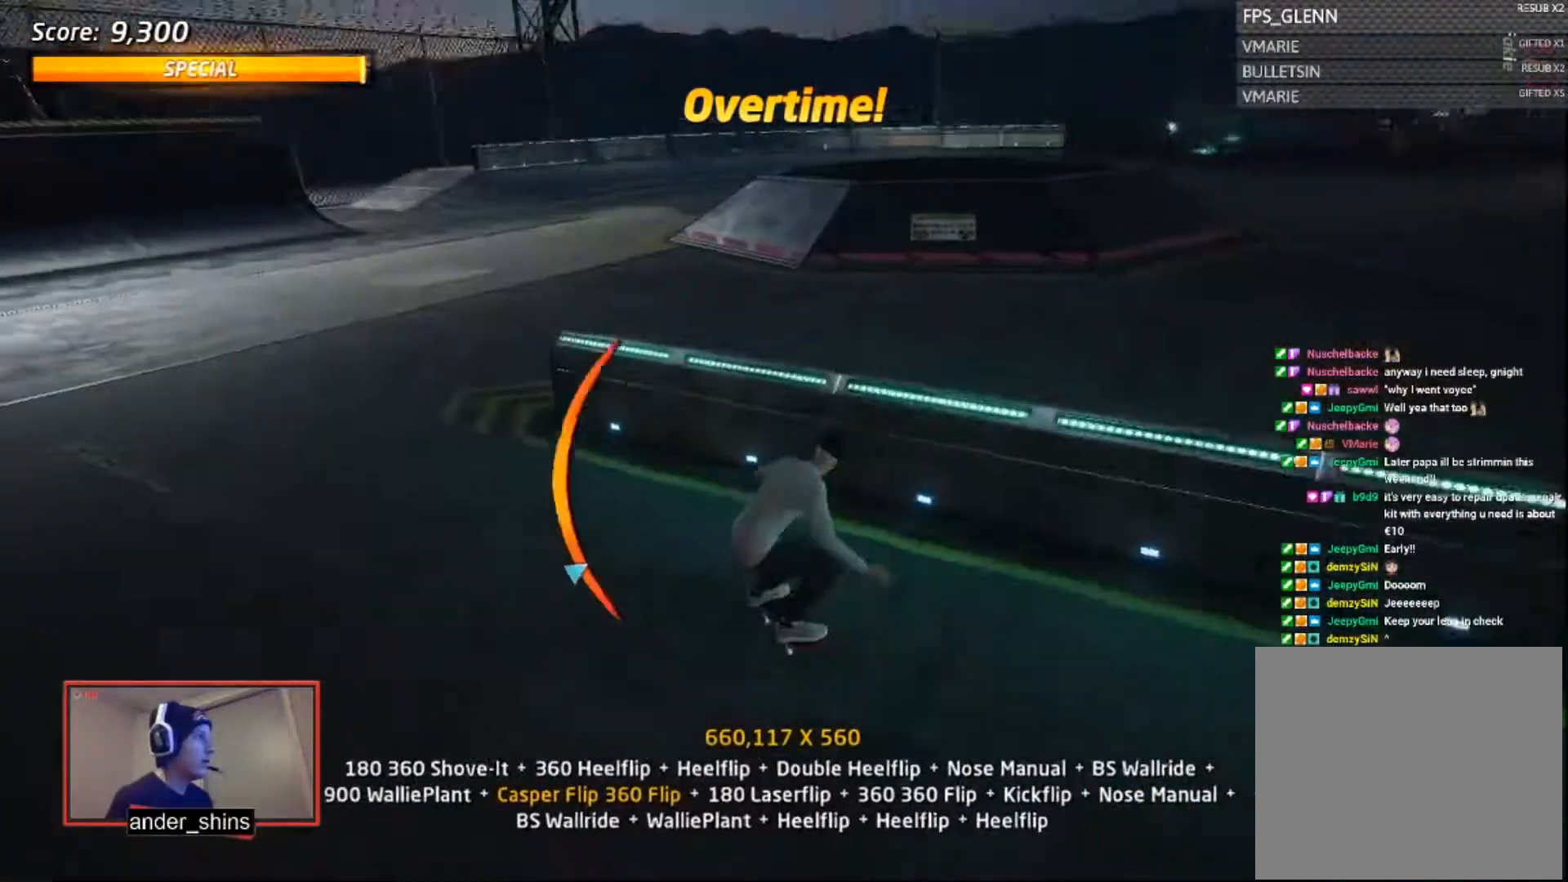
{"buttons": [], "right_stick": "center", "events": [[100, "CROSS", "up"], [134, "DPAD_LEFT", "up"], [134, "DPAD_UP", "up"], [201, "CROSS", "down"], [201, "TRIANGLE", "down"], [384, "DPAD_UP", "down"], [384, "TRIANGLE", "up"], [401, "CROSS", "up"], [434, "SQUARE", "down"], [501, "DPAD_UP", "up"], [501, "SQUARE", "up"]]}
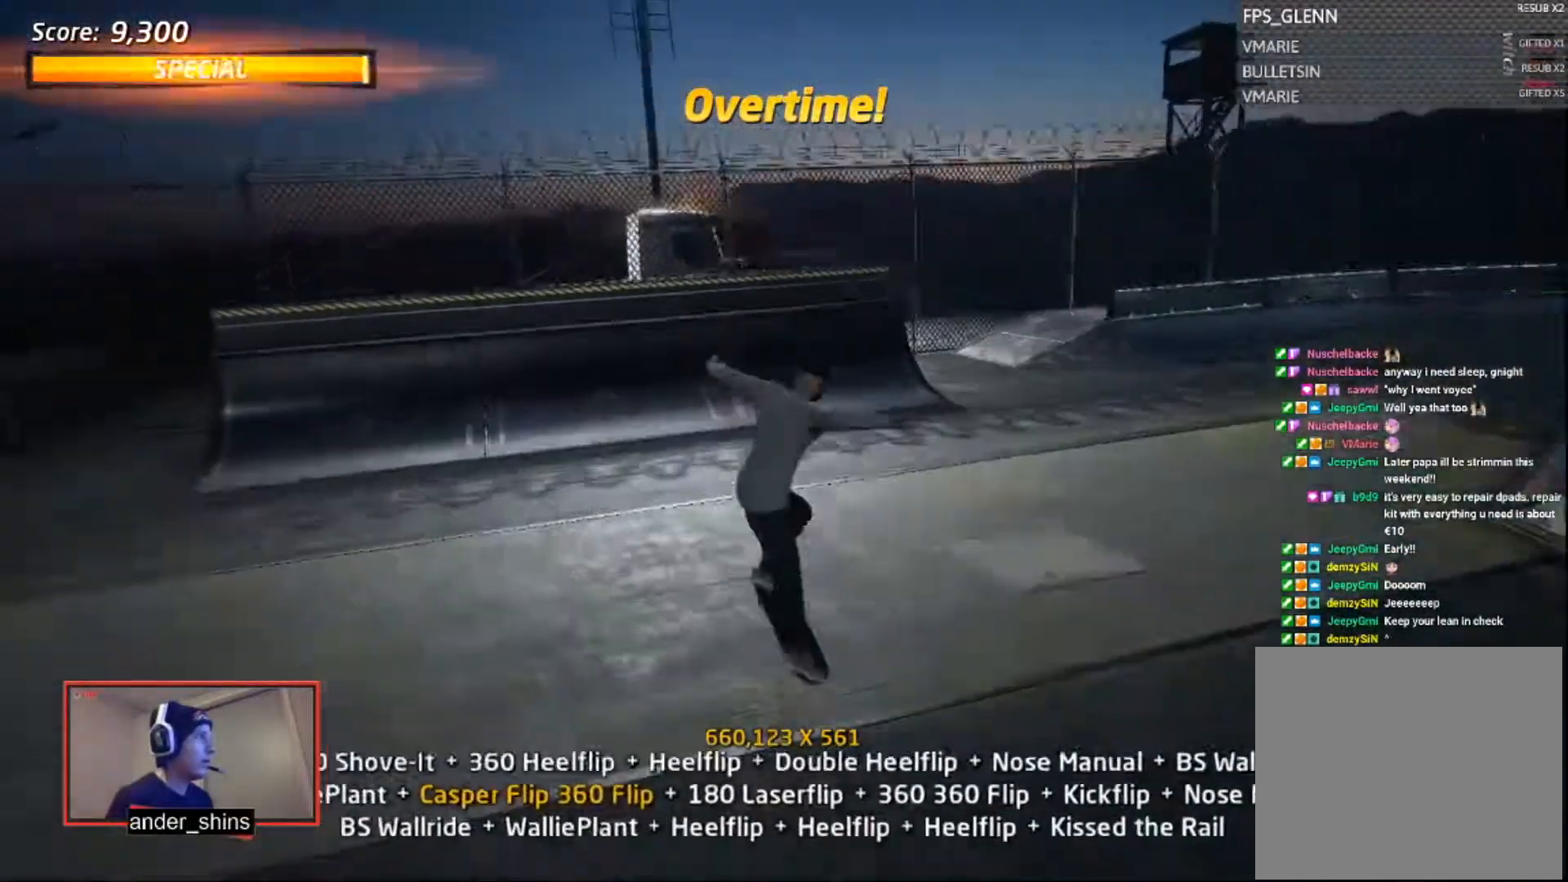
{"buttons": ["CROSS"], "right_stick": "center", "events": [[233, "DPAD_DOWN", "down"], [284, "DPAD_RIGHT", "down"], [334, "DPAD_DOWN", "up"], [334, "DPAD_RIGHT", "up"], [334, "DPAD_UP", "down"], [384, "CROSS", "down"], [434, "DPAD_UP", "up"]]}
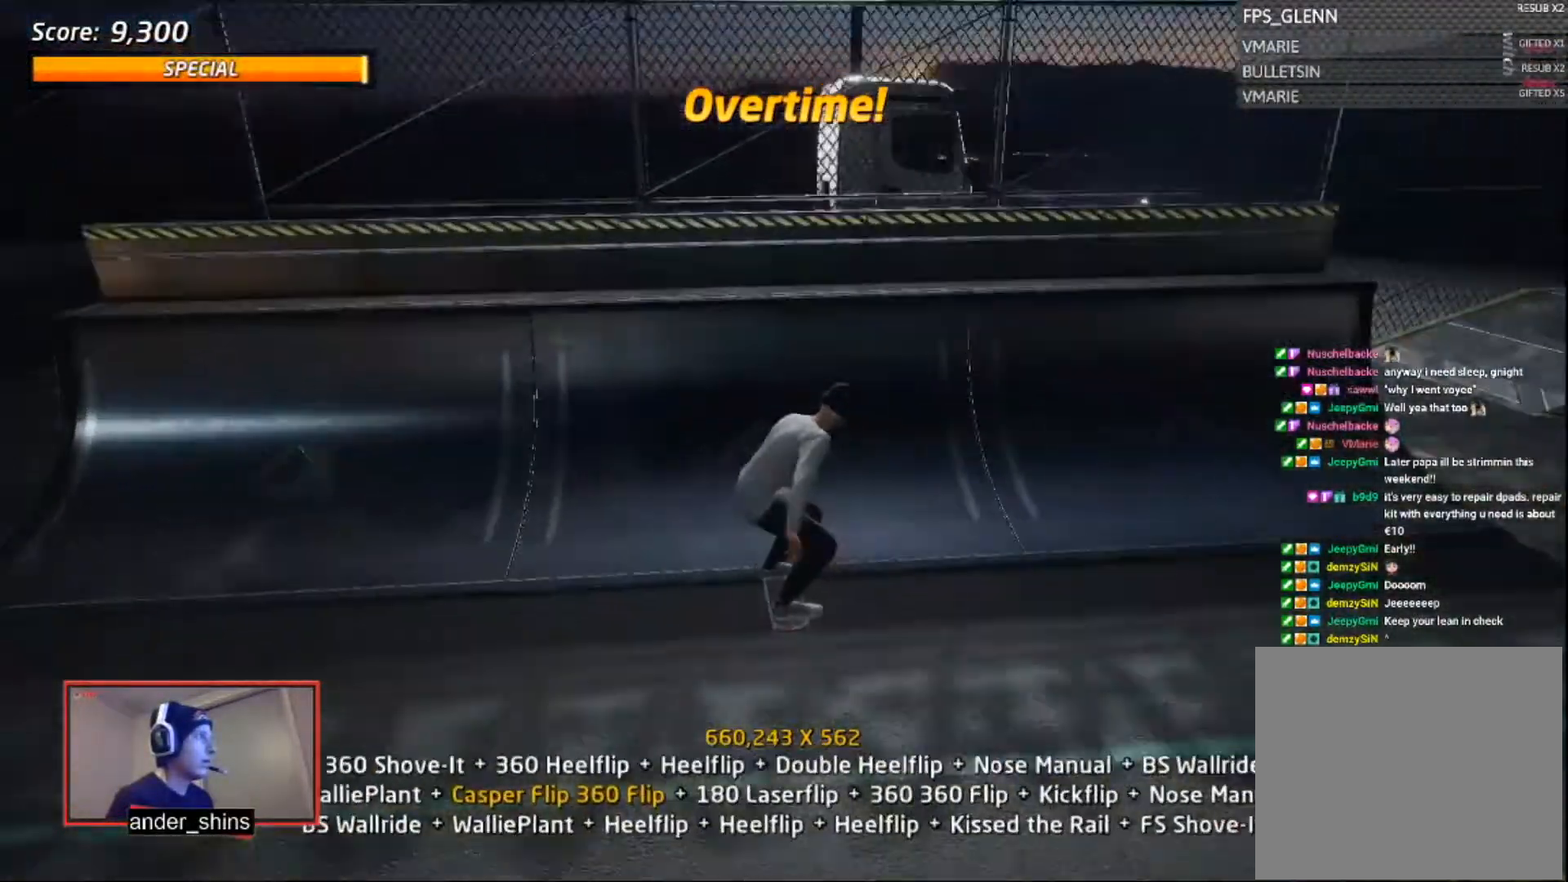
{"buttons": ["SQUARE", "L1", "R2", "DPAD_RIGHT"], "right_stick": "center", "events": [[184, "DPAD_UP", "down"], [284, "DPAD_UP", "up"], [334, "DPAD_DOWN", "down"], [334, "DPAD_RIGHT", "down"], [384, "CROSS", "up"], [401, "L1", "down"], [434, "R2", "down"], [484, "SQUARE", "down"], [501, "DPAD_DOWN", "up"]]}
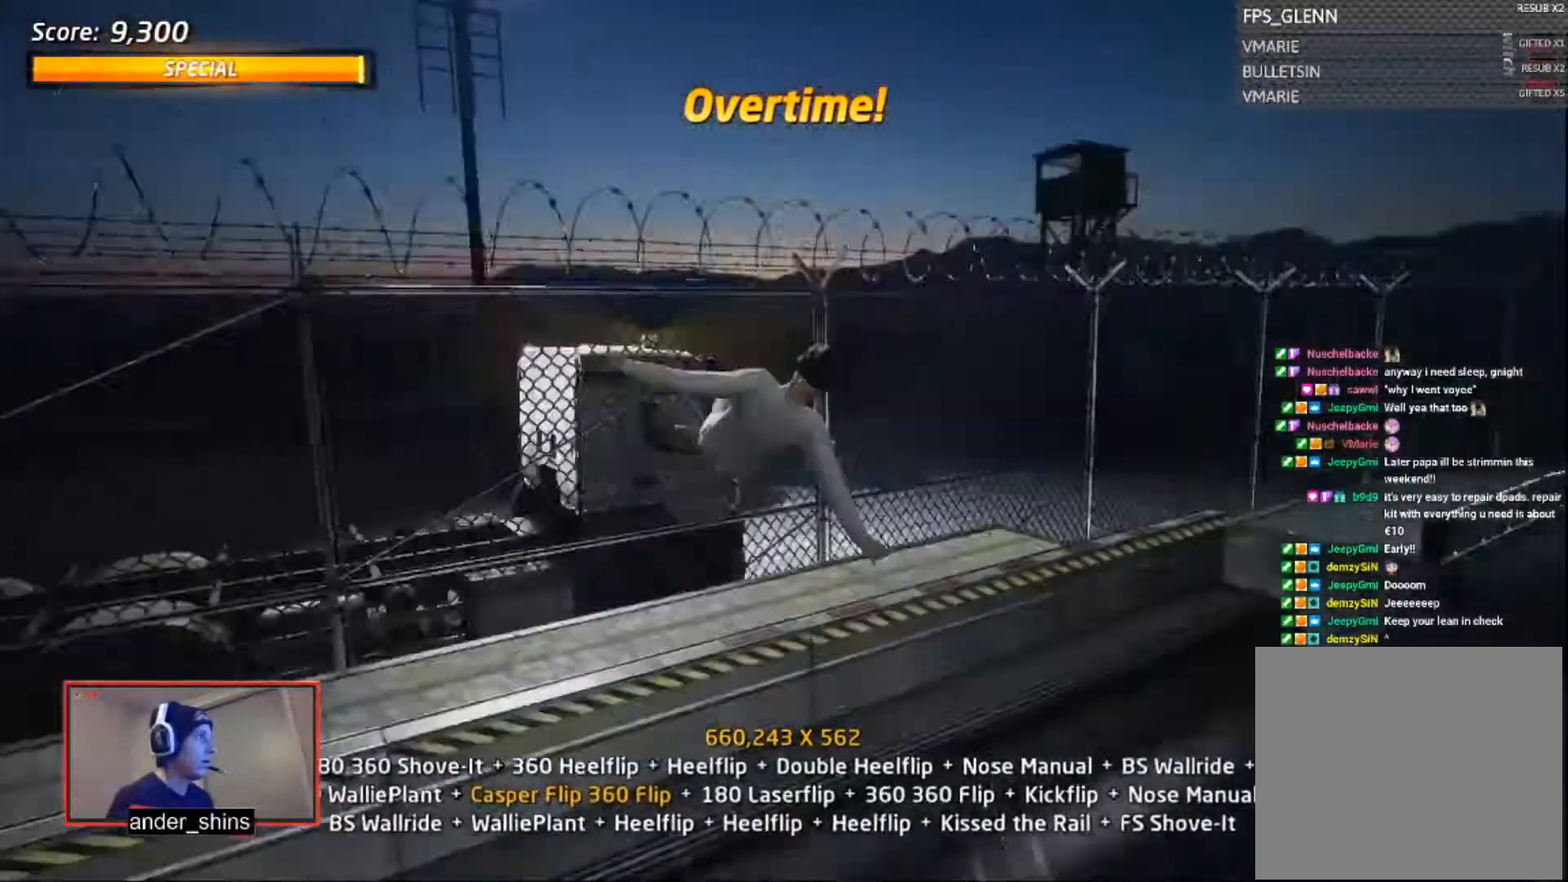
{"buttons": ["SQUARE", "L1", "R2", "DPAD_UP"], "right_stick": "center", "events": [[33, "DPAD_RIGHT", "up"], [33, "SQUARE", "up"], [83, "SQUARE", "down"], [133, "DPAD_UP", "down"], [133, "SQUARE", "up"], [183, "DPAD_UP", "up"], [233, "DPAD_UP", "down"], [300, "DPAD_UP", "up"], [384, "DPAD_UP", "down"], [400, "DPAD_UP", "up"], [484, "DPAD_UP", "down"], [500, "SQUARE", "down"]]}
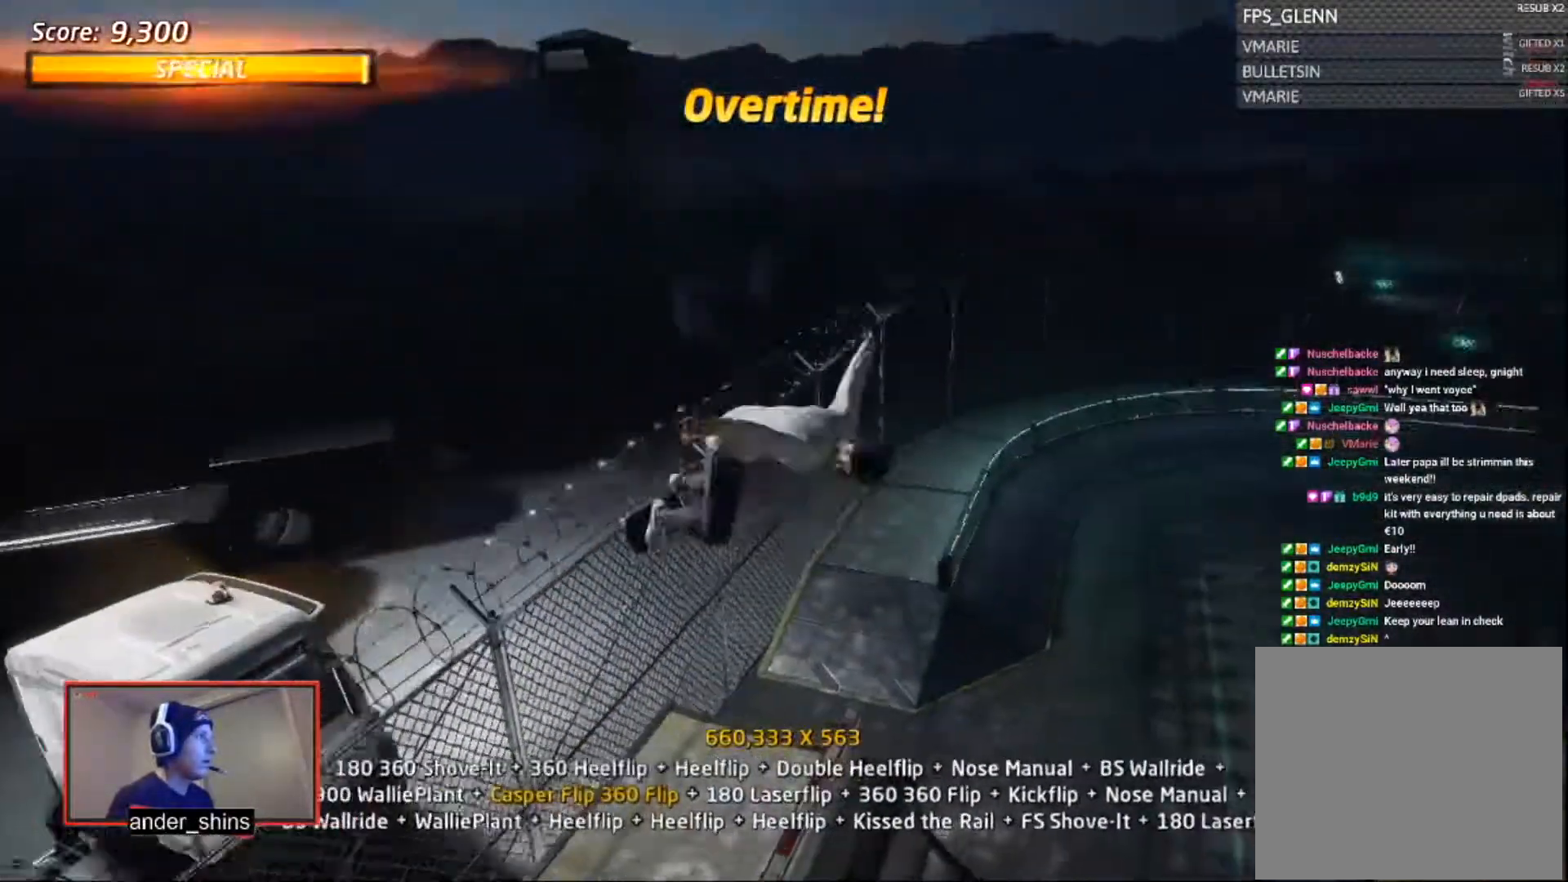
{"buttons": ["CROSS", "L1"], "right_stick": "center", "events": [[84, "DPAD_UP", "up"], [84, "SQUARE", "up"], [184, "SQUARE", "down"], [234, "SQUARE", "up"], [301, "R2", "up"], [501, "CROSS", "down"]]}
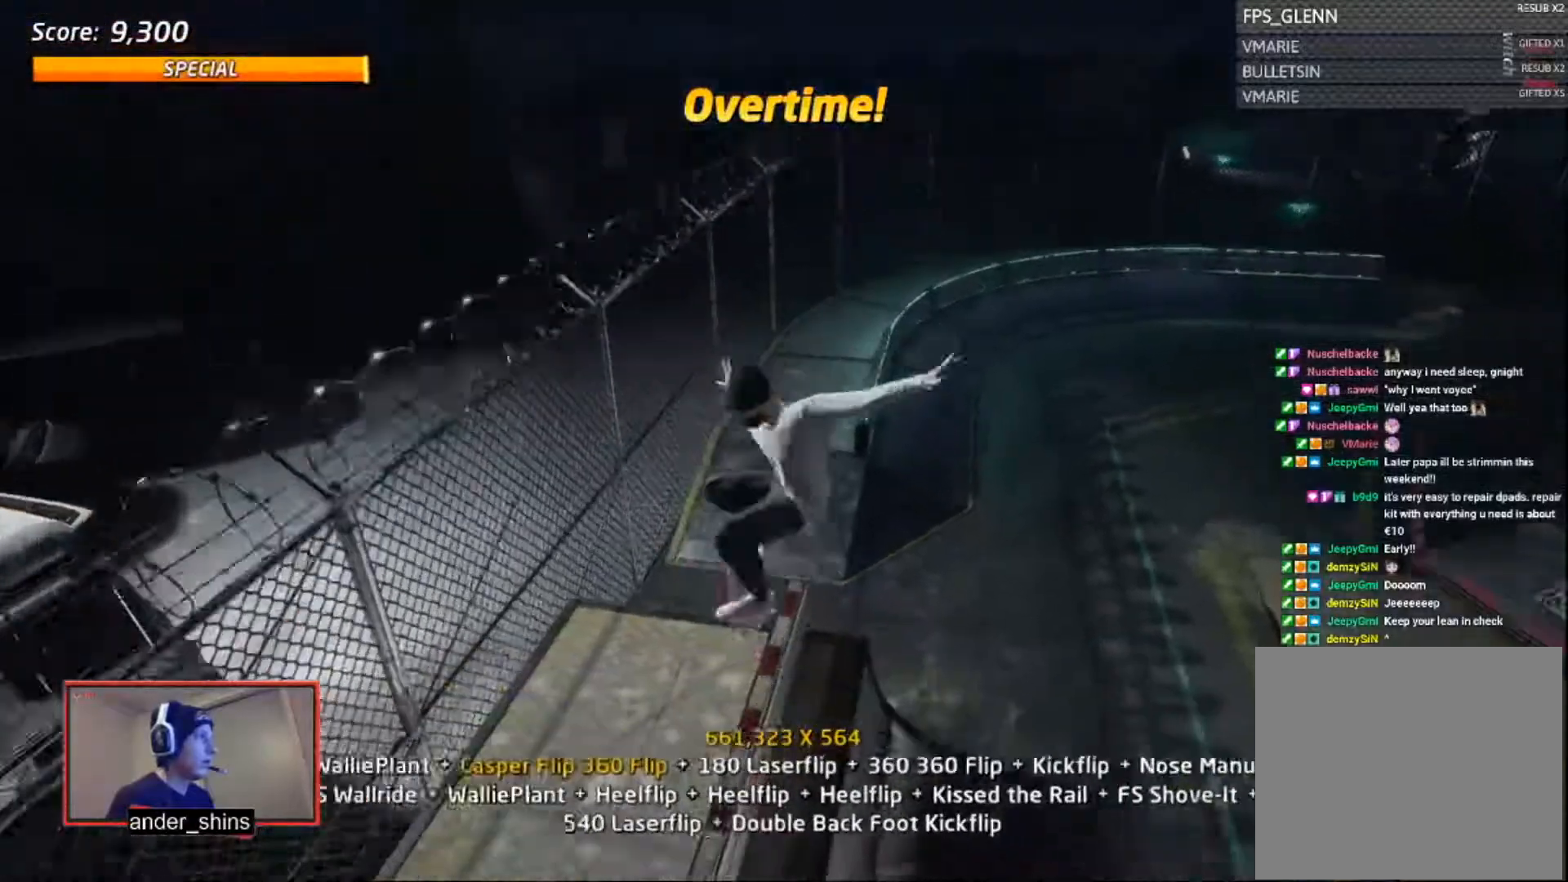
{"buttons": ["SQUARE", "L1"], "right_stick": "center", "events": [[33, "TRIANGLE", "down"], [284, "CROSS", "up"], [284, "DPAD_DOWN", "down"], [284, "TRIANGLE", "up"], [334, "SQUARE", "down"], [384, "DPAD_DOWN", "up"], [400, "SQUARE", "up"], [484, "SQUARE", "down"]]}
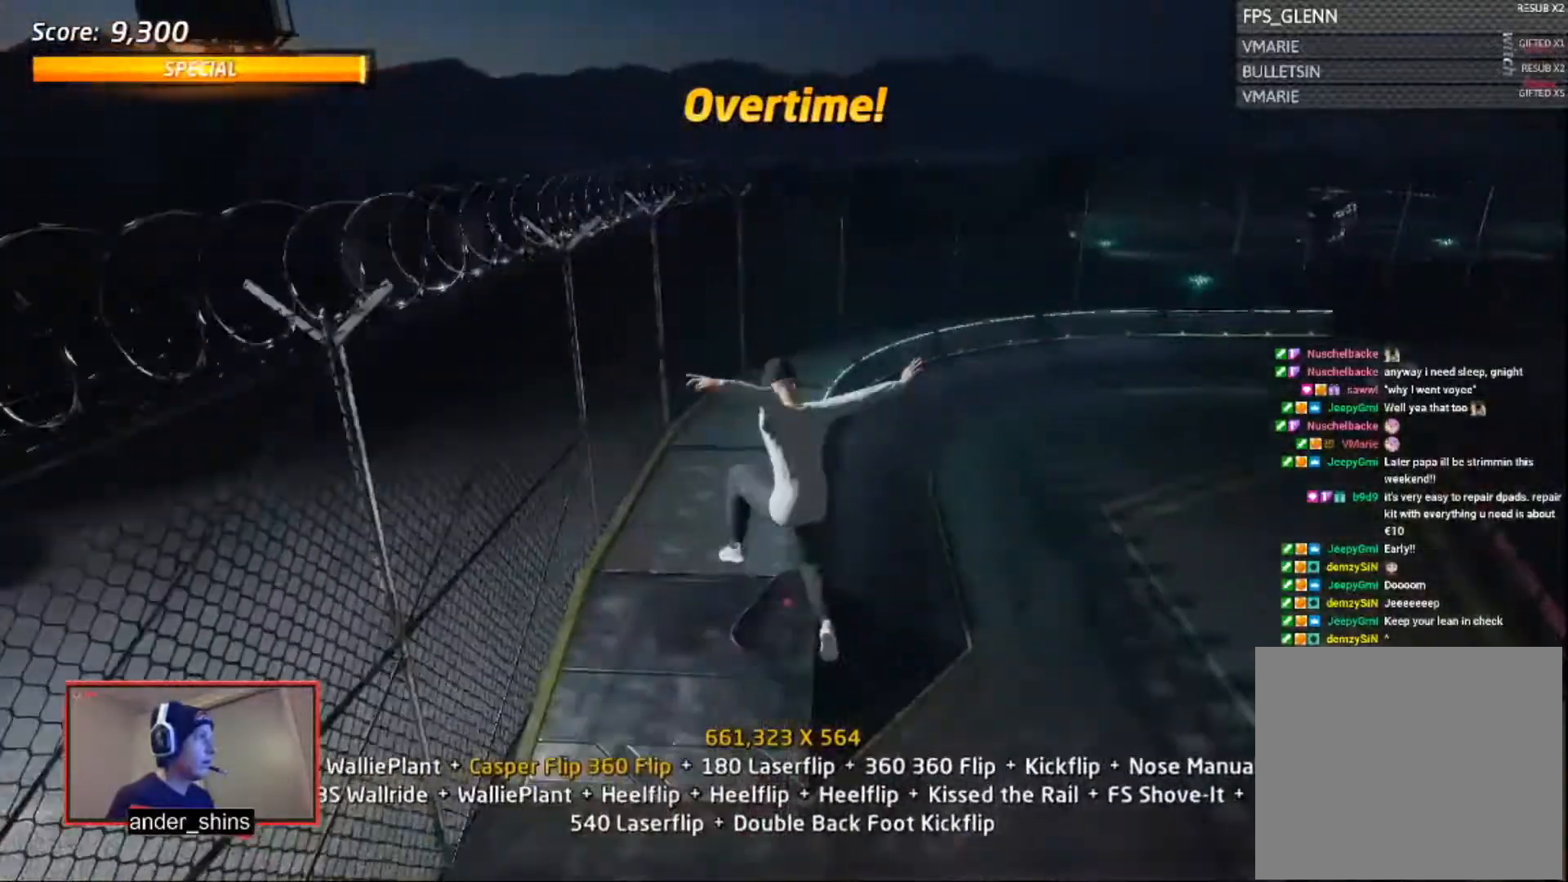
{"buttons": ["CROSS", "TRIANGLE", "L1"], "right_stick": "center", "events": [[34, "SQUARE", "up"], [201, "TRIANGLE", "down"], [234, "CROSS", "down"]]}
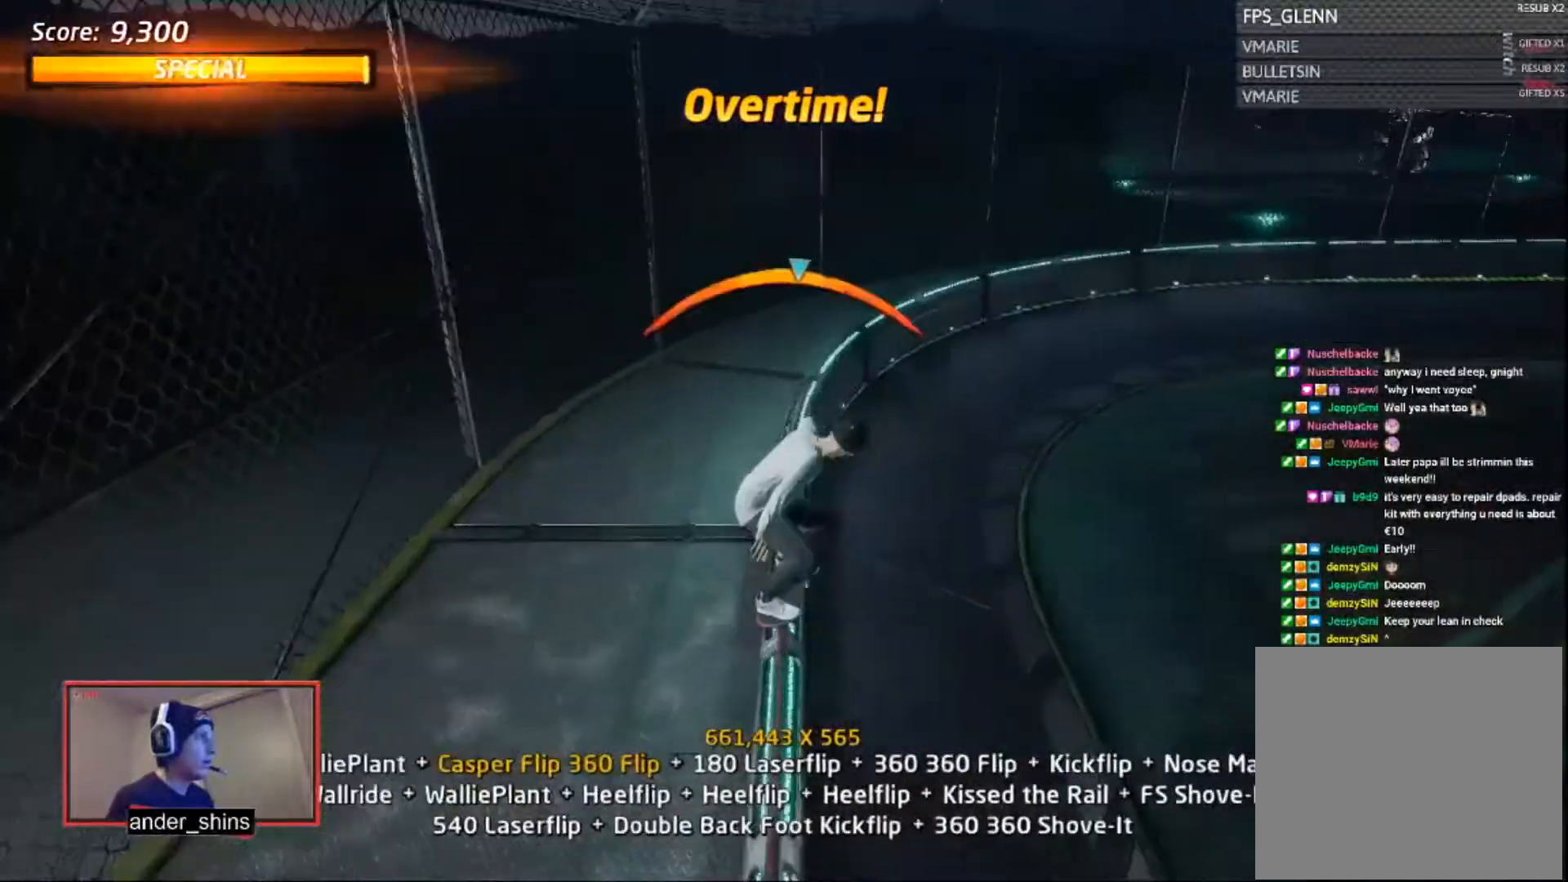
{"buttons": [], "right_stick": "center", "events": [[33, "DPAD_RIGHT", "down"], [33, "SQUARE", "down"], [33, "TRIANGLE", "up"], [67, "CROSS", "up"], [100, "SQUARE", "up"], [167, "DPAD_RIGHT", "up"], [167, "SQUARE", "down"], [200, "SQUARE", "up"], [367, "L1", "up"]]}
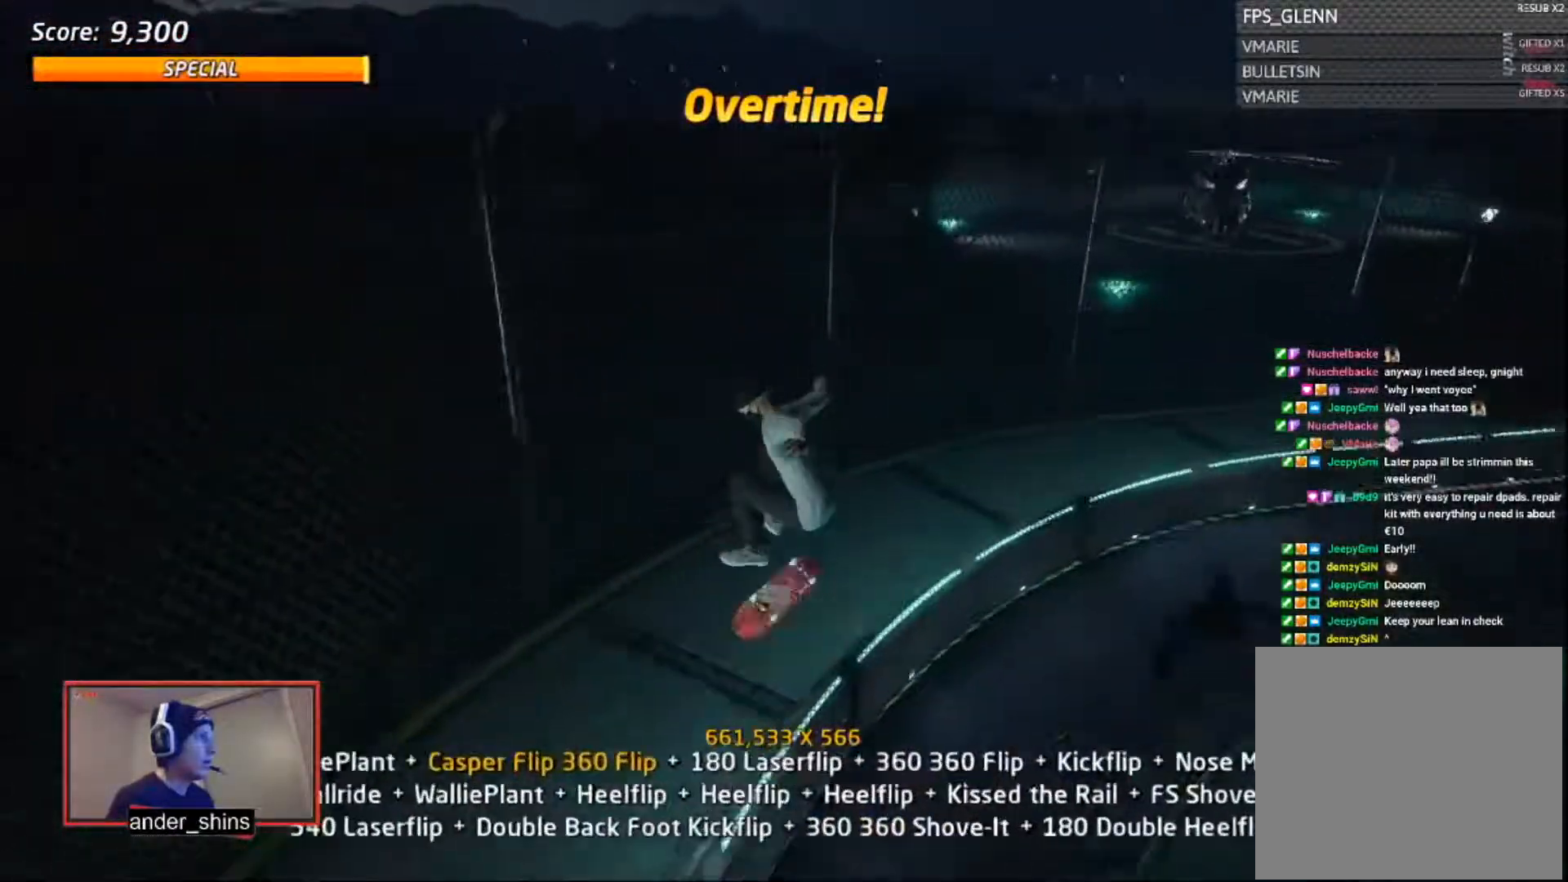
{"buttons": ["TRIANGLE", "DPAD_UP"], "right_stick": "center", "events": [[34, "DPAD_DOWN", "down"], [67, "DPAD_RIGHT", "down"], [134, "DPAD_DOWN", "up"], [134, "DPAD_RIGHT", "up"], [134, "DPAD_UP", "down"], [167, "CROSS", "down"], [234, "DPAD_UP", "up"], [367, "DPAD_UP", "down"], [434, "CROSS", "up"], [434, "DPAD_UP", "up"], [501, "DPAD_UP", "down"], [501, "TRIANGLE", "down"]]}
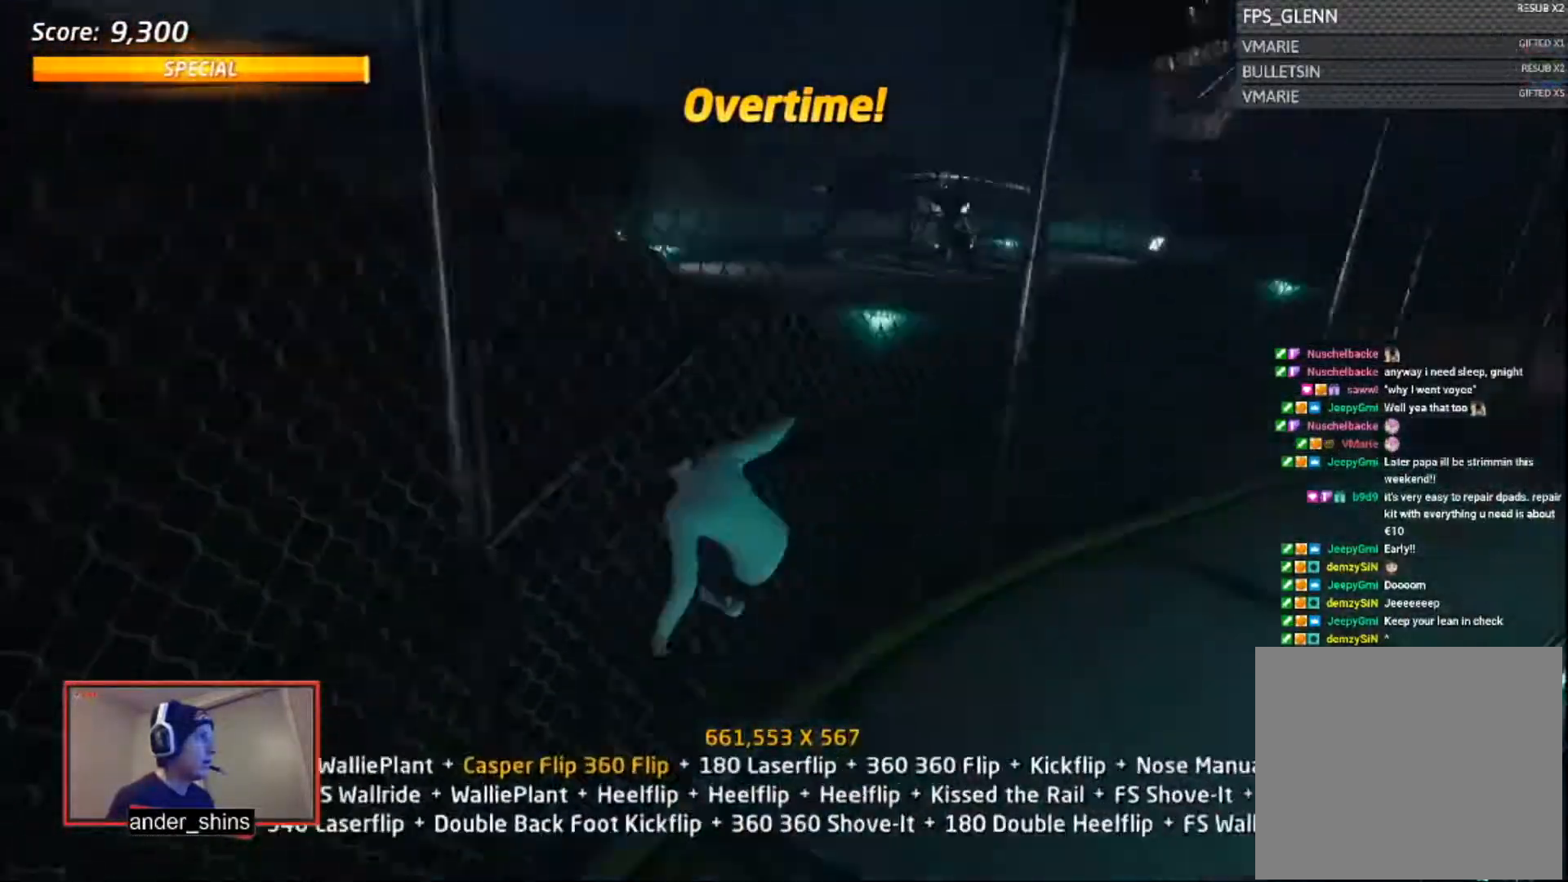
{"buttons": [], "right_stick": "center", "events": [[67, "DPAD_UP", "up"], [100, "TRIANGLE", "up"], [133, "CROSS", "down"], [434, "CROSS", "up"], [434, "DPAD_RIGHT", "down"], [467, "SQUARE", "down"], [500, "DPAD_RIGHT", "up"], [500, "SQUARE", "up"]]}
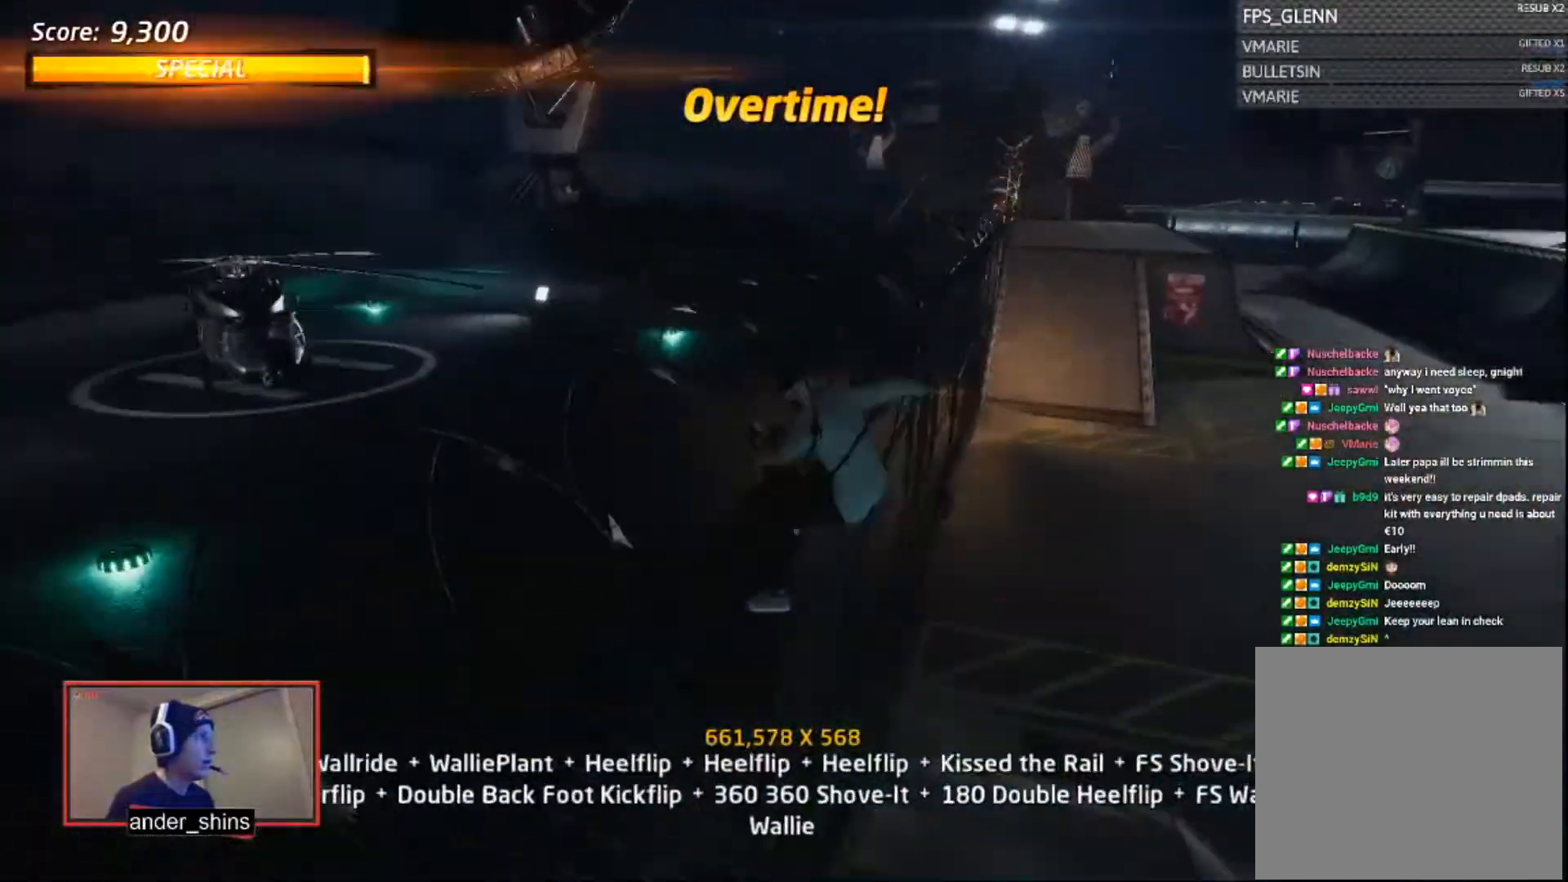
{"buttons": [], "right_stick": "center", "events": [[267, "DPAD_RIGHT", "down"], [267, "SQUARE", "down"], [334, "DPAD_RIGHT", "up"], [367, "SQUARE", "up"]]}
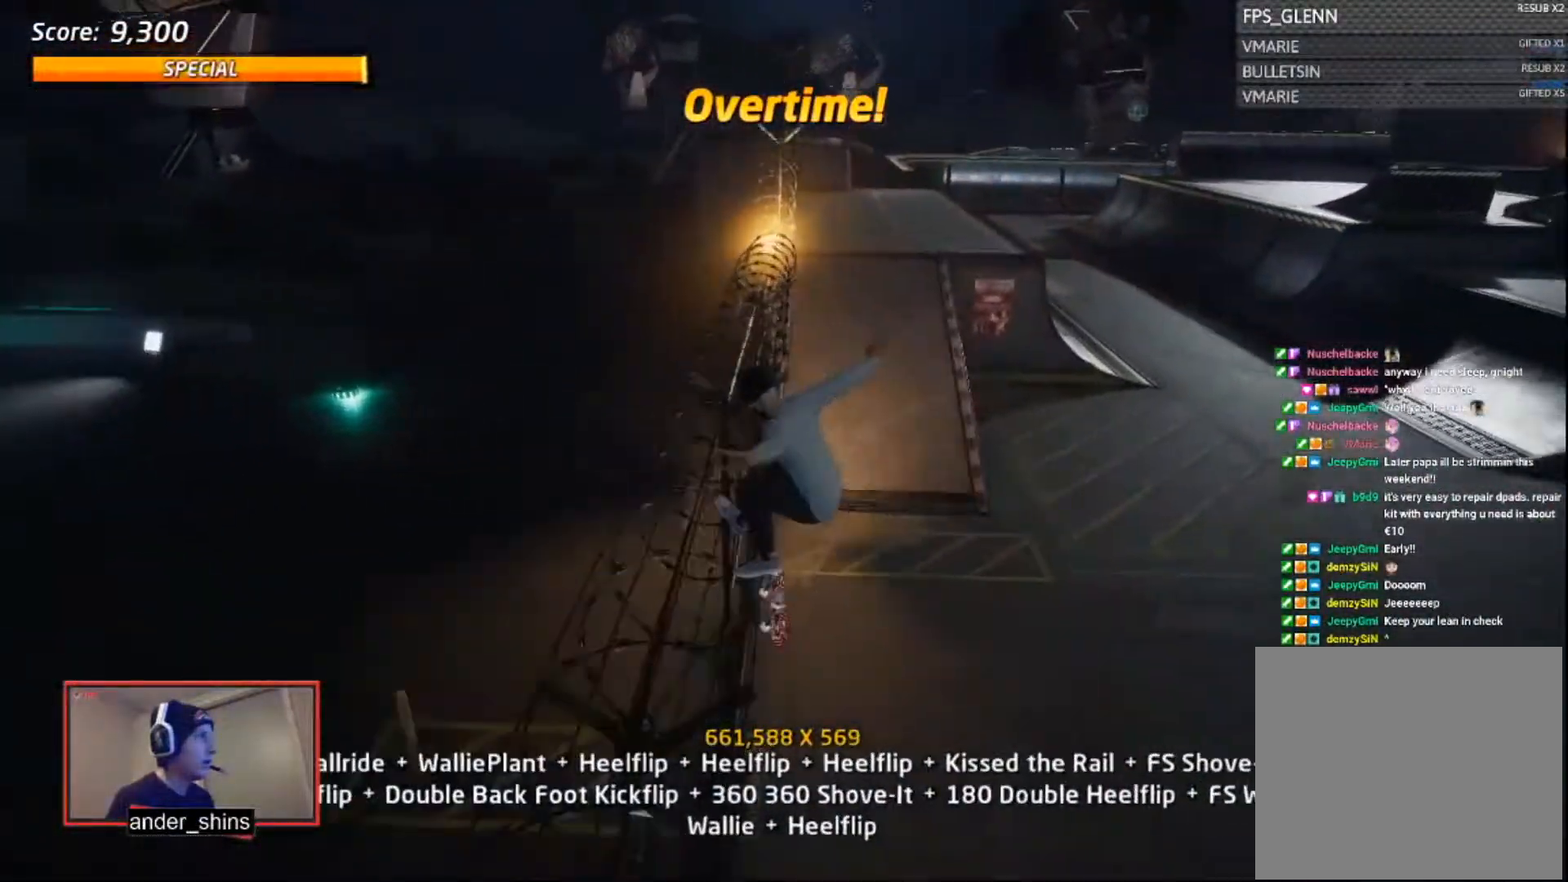
{"buttons": ["DPAD_DOWN", "DPAD_RIGHT"], "right_stick": "center", "events": [[133, "DPAD_RIGHT", "down"], [167, "SQUARE", "down"], [200, "DPAD_RIGHT", "up"], [233, "SQUARE", "up"], [434, "DPAD_DOWN", "down"], [467, "DPAD_RIGHT", "down"]]}
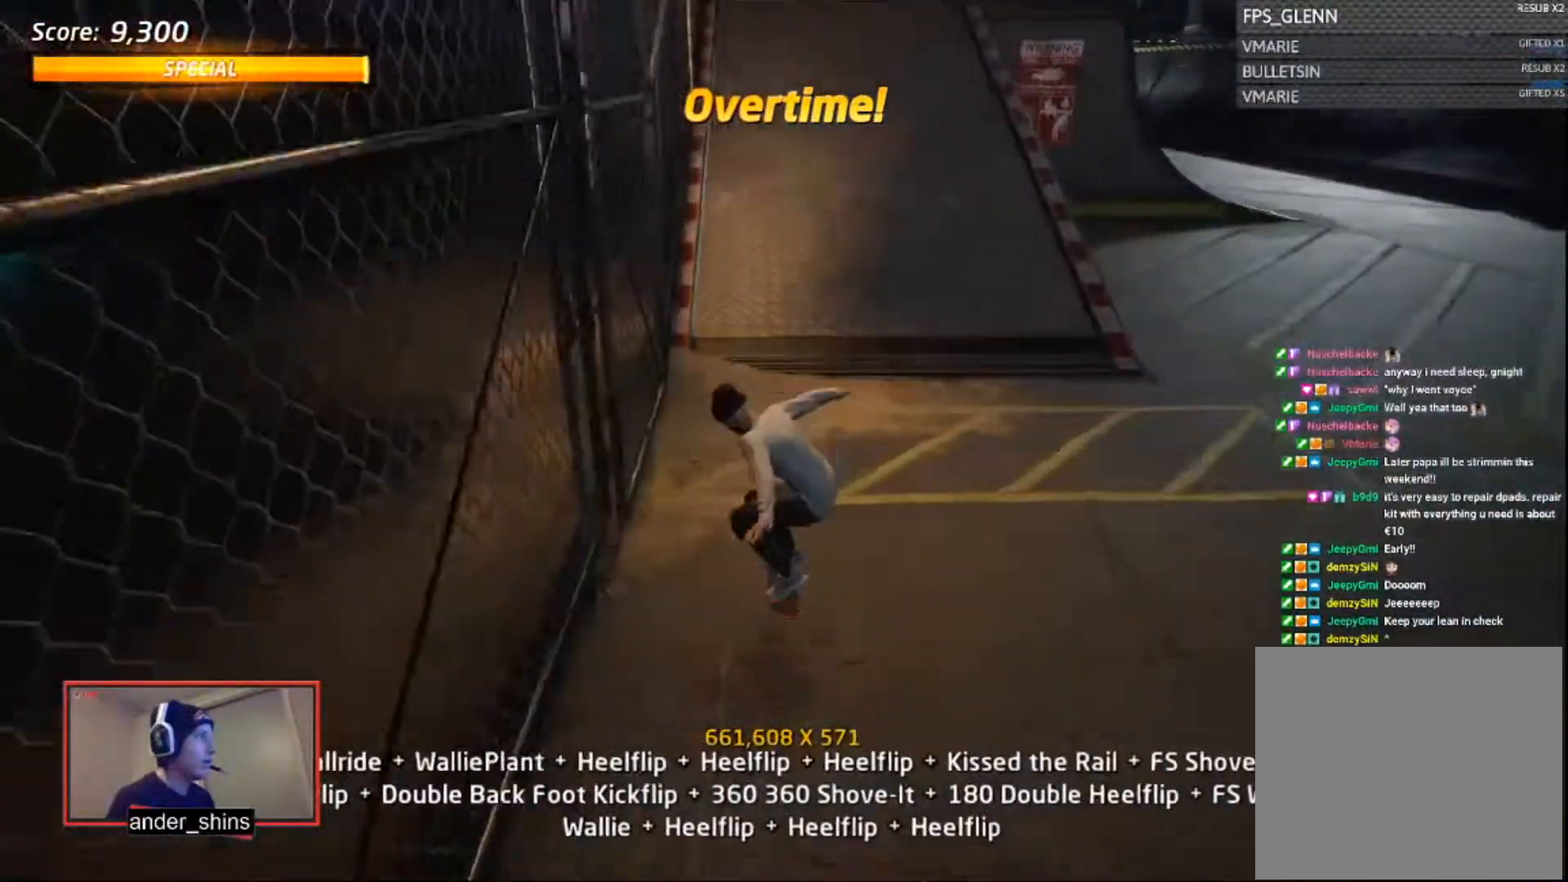
{"buttons": ["CROSS", "R1"], "right_stick": "center"}
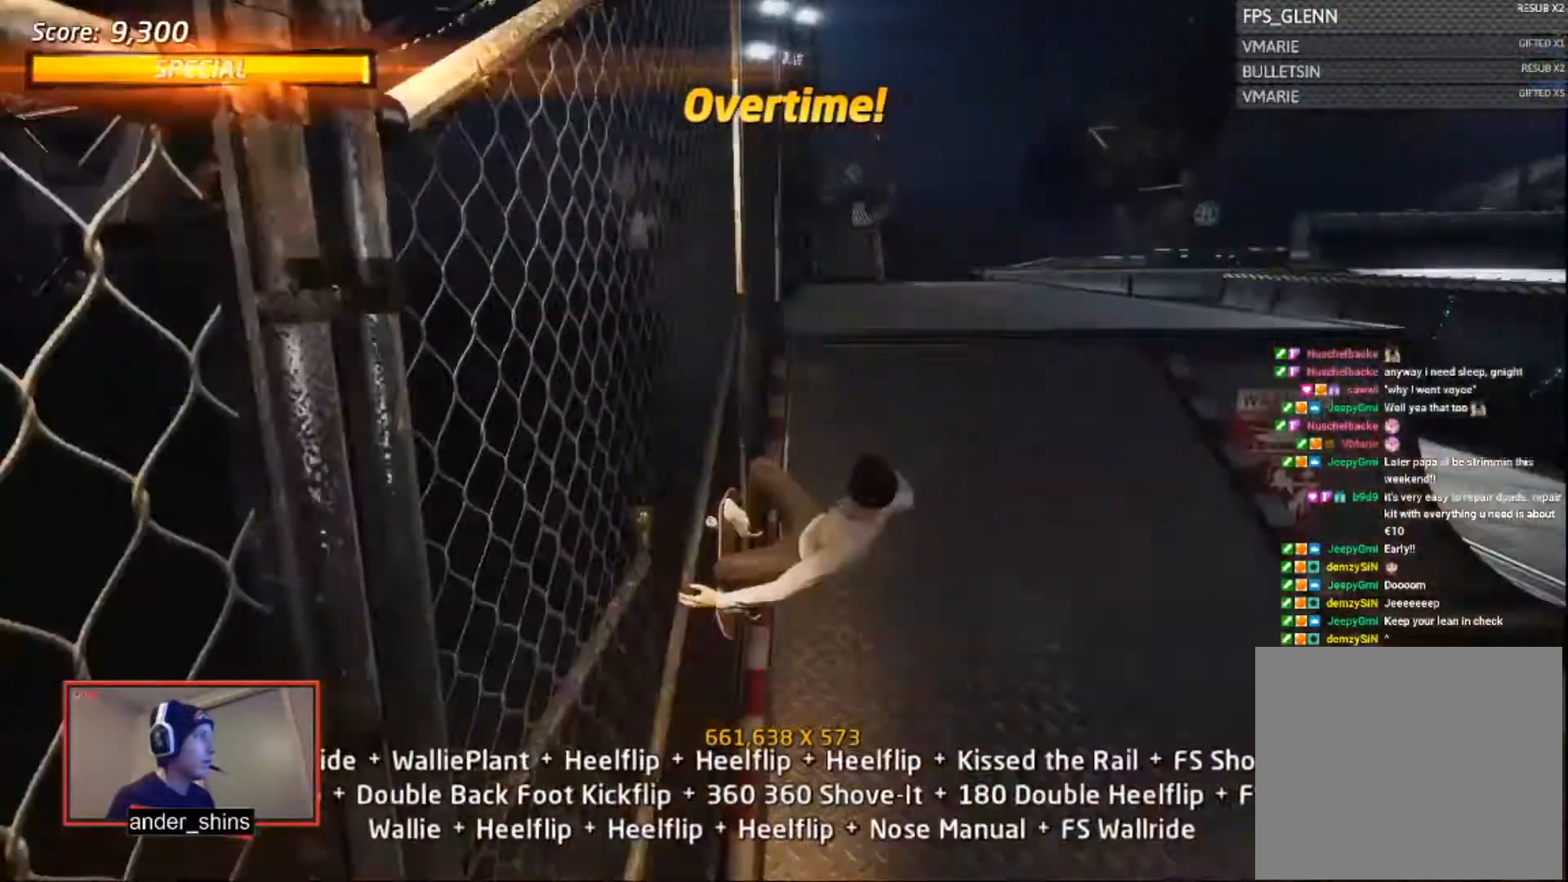
{"buttons": ["R1"], "right_stick": "center", "events": [[33, "DPAD_UP", "down"], [67, "CROSS", "up"], [67, "DPAD_UP", "up"], [167, "DPAD_DOWN", "down"], [200, "DPAD_RIGHT", "down"], [233, "DPAD_DOWN", "up"], [267, "CIRCLE", "down"], [267, "DPAD_RIGHT", "up"], [334, "CIRCLE", "up"]]}
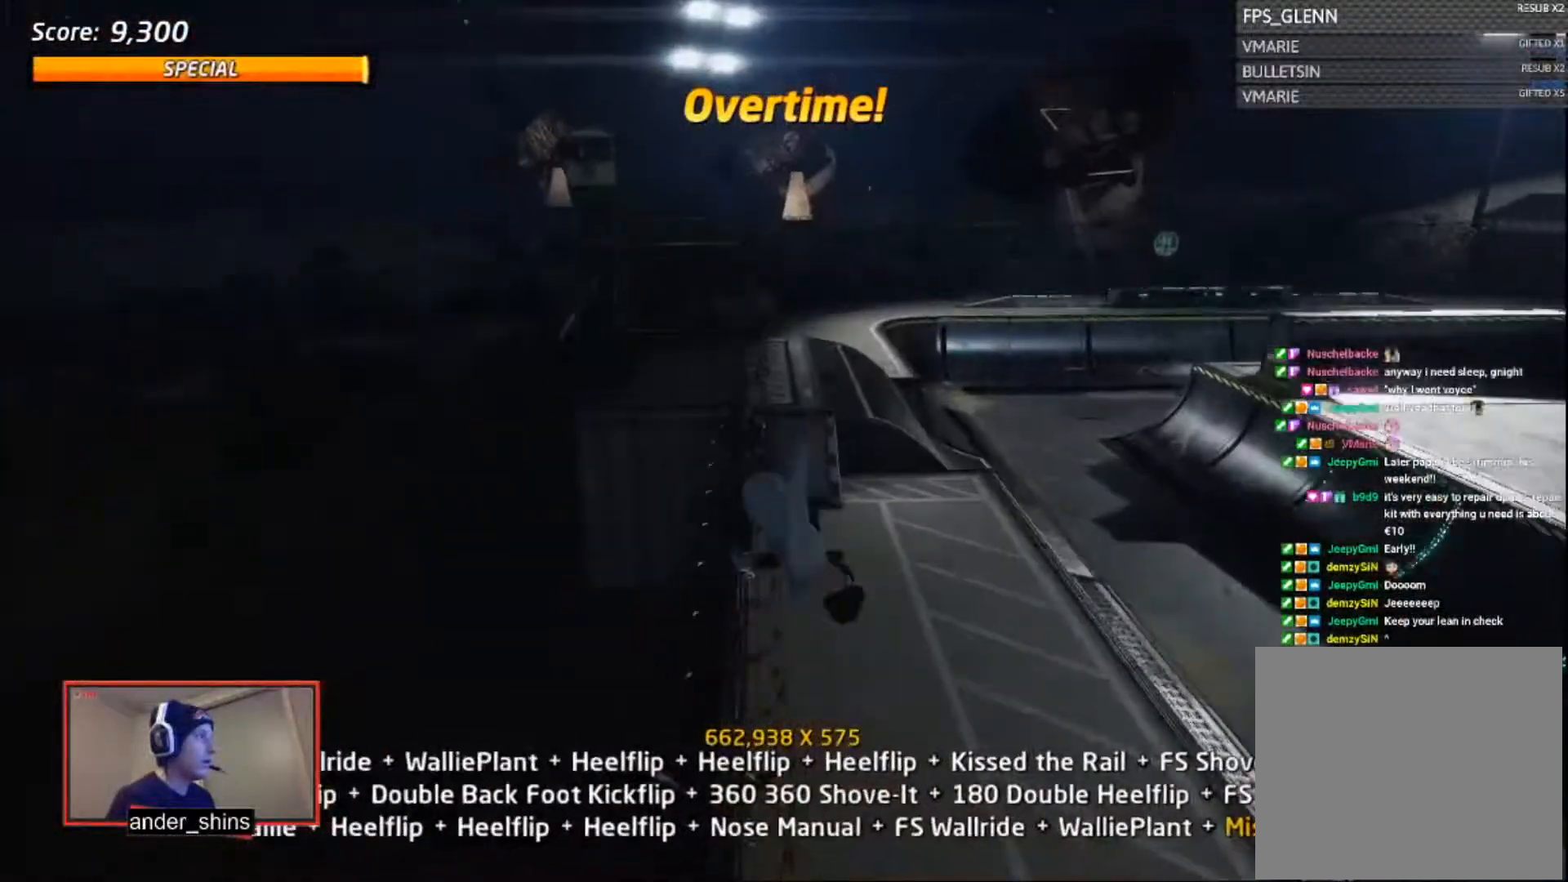
{"buttons": ["CROSS", "R1", "DPAD_LEFT"], "right_stick": "center", "events": [[67, "CROSS", "down"], [134, "DPAD_LEFT", "down"], [167, "DPAD_LEFT", "up"], [234, "DPAD_LEFT", "down"], [301, "DPAD_LEFT", "up"], [367, "DPAD_LEFT", "down"], [434, "DPAD_LEFT", "up"], [468, "DPAD_LEFT", "down"]]}
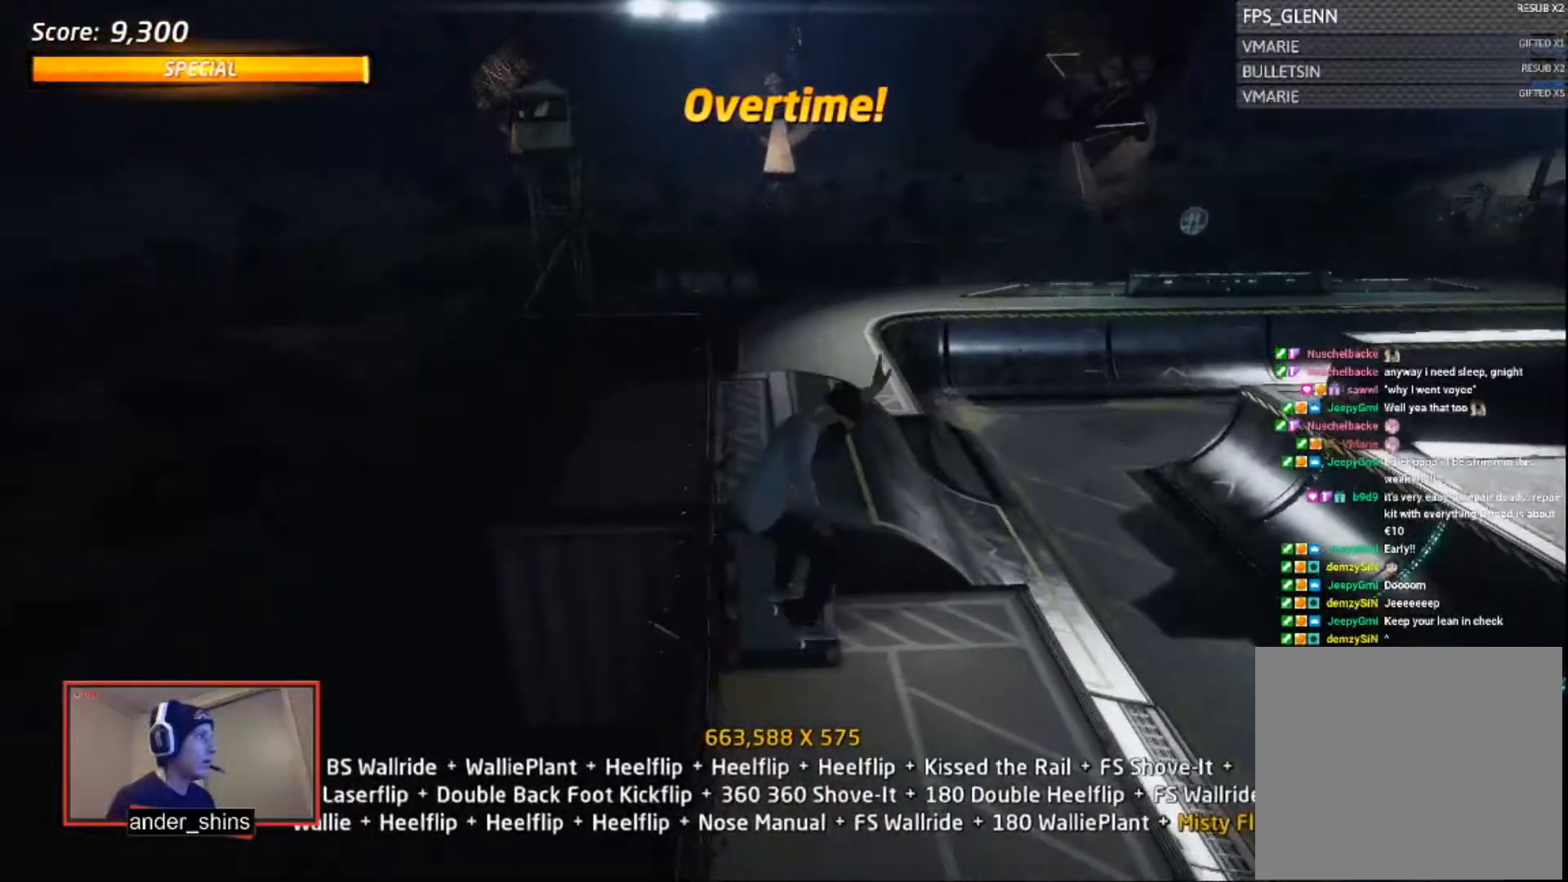
{"buttons": ["CROSS", "DPAD_UP"], "right_stick": "center", "events": [[67, "DPAD_LEFT", "up"], [67, "SQUARE", "down"], [133, "SQUARE", "up"], [367, "DPAD_DOWN", "down"], [434, "DPAD_RIGHT", "down"], [467, "DPAD_DOWN", "up"], [467, "DPAD_UP", "down"], [467, "R1", "up"], [500, "DPAD_RIGHT", "up"]]}
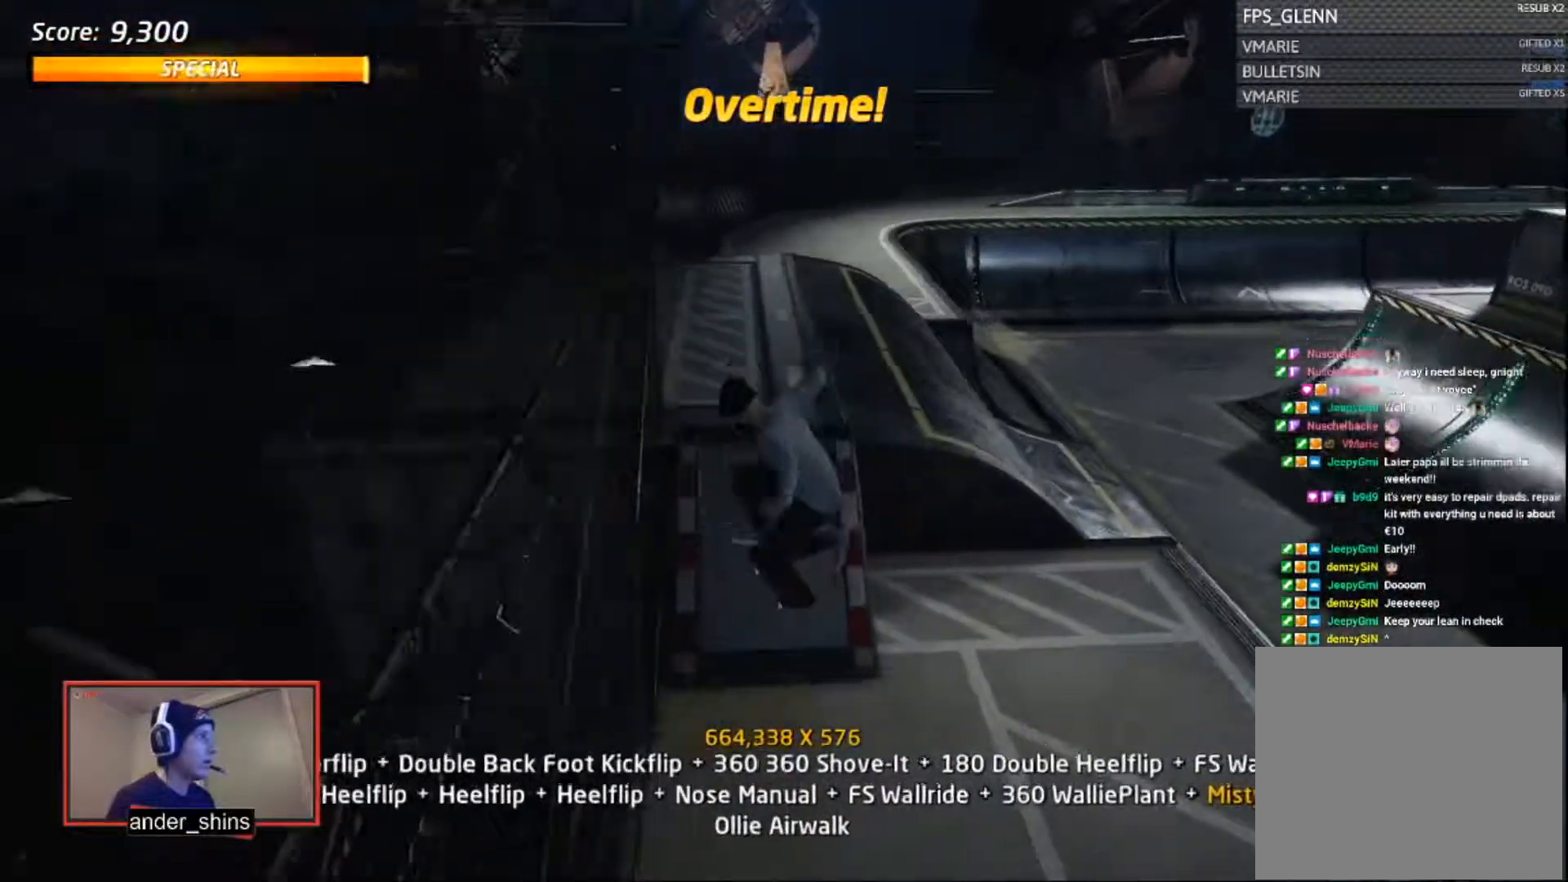
{"buttons": ["CROSS"], "right_stick": "center", "events": [[100, "DPAD_UP", "up"], [267, "DPAD_DOWN", "down"], [301, "DPAD_LEFT", "down"], [334, "DPAD_LEFT", "up"], [367, "CROSS", "up"], [367, "DPAD_DOWN", "up"], [401, "TRIANGLE", "down"], [468, "CROSS", "down"], [468, "DPAD_UP", "down"], [468, "TRIANGLE", "up"], [501, "DPAD_UP", "up"]]}
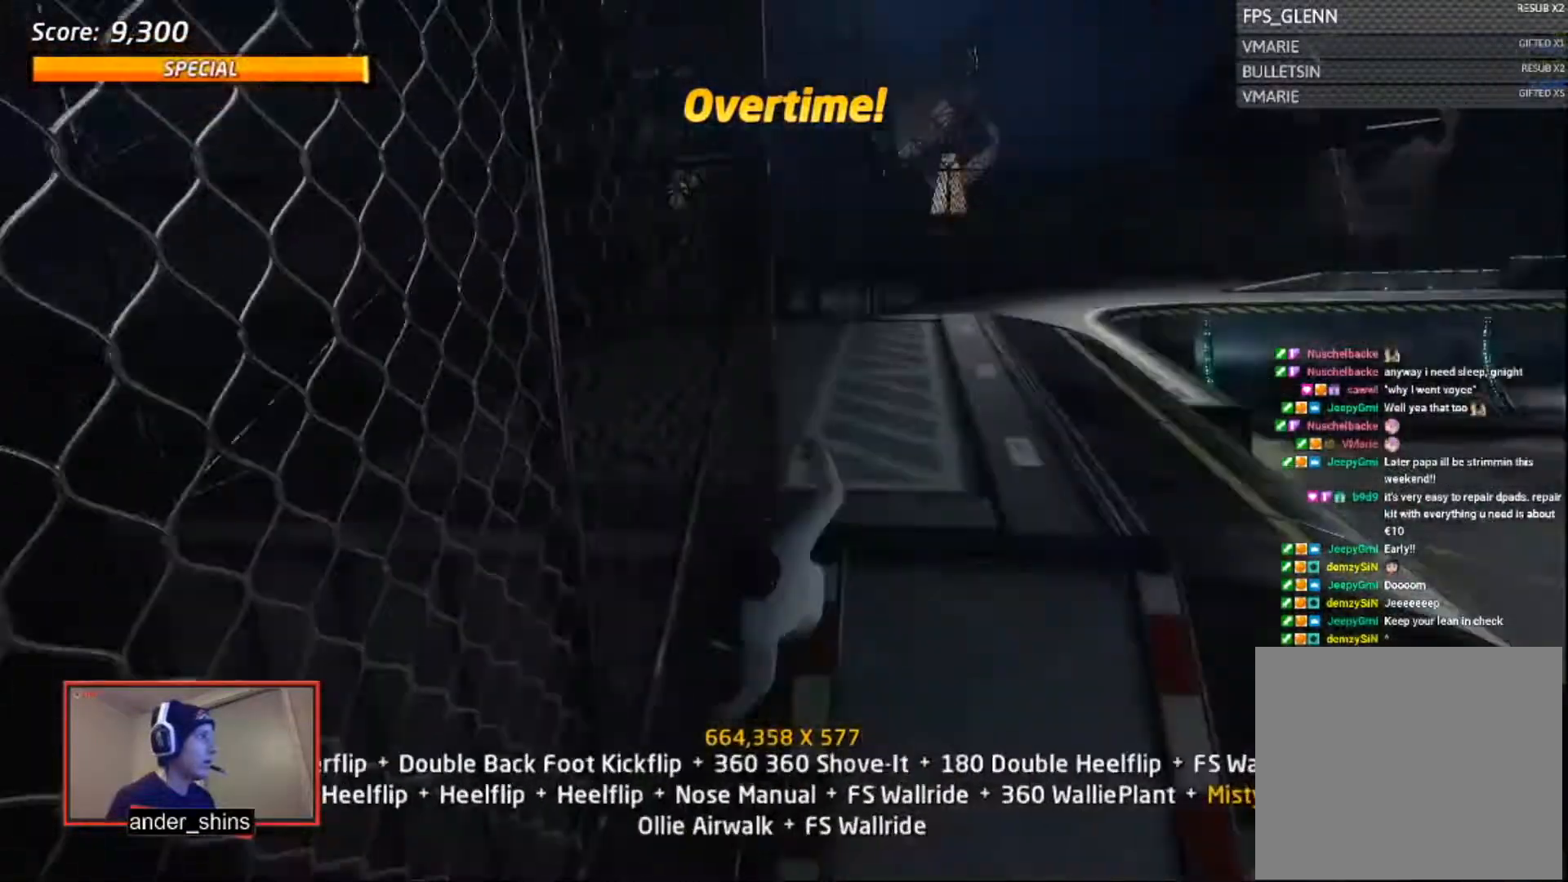
{"buttons": ["R1"], "right_stick": "center", "events": [[33, "DPAD_UP", "down"], [33, "R1", "down"], [100, "CROSS", "up"], [100, "DPAD_UP", "up"], [200, "DPAD_DOWN", "down"], [233, "DPAD_RIGHT", "down"], [300, "DPAD_DOWN", "up"], [300, "DPAD_RIGHT", "up"], [300, "DPAD_UP", "down"], [367, "CIRCLE", "down"], [400, "DPAD_UP", "up"], [467, "CIRCLE", "up"]]}
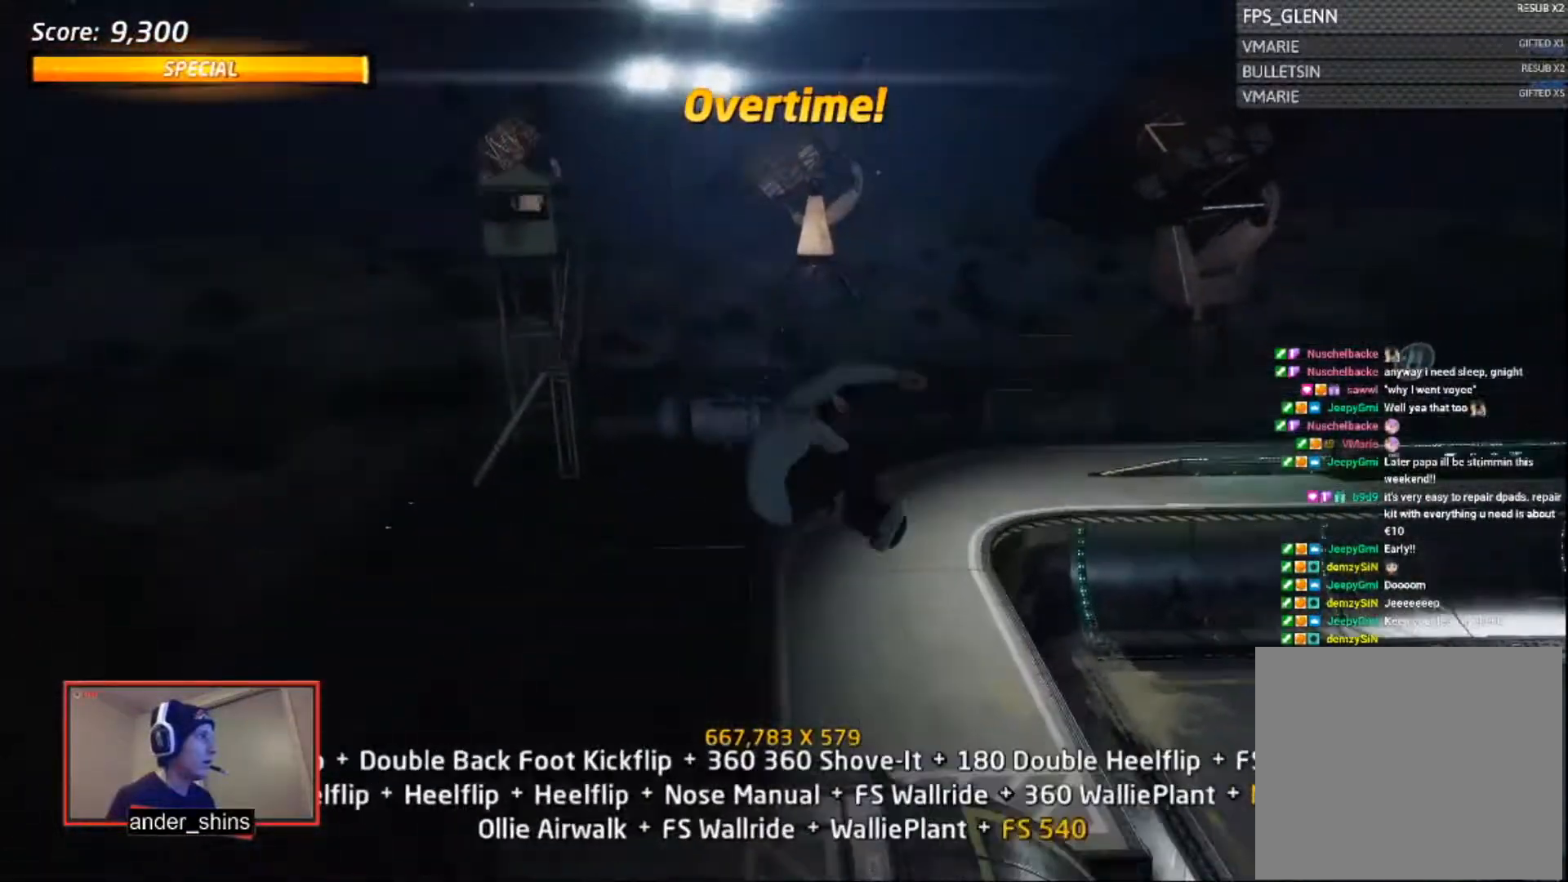
{"buttons": ["CROSS", "R1"], "right_stick": "center", "events": [[67, "DPAD_LEFT", "down"], [100, "CROSS", "down"], [134, "DPAD_LEFT", "up"], [167, "DPAD_LEFT", "down"], [234, "DPAD_LEFT", "up"], [301, "DPAD_LEFT", "down"], [367, "DPAD_LEFT", "up"], [401, "DPAD_LEFT", "down"], [501, "DPAD_LEFT", "up"]]}
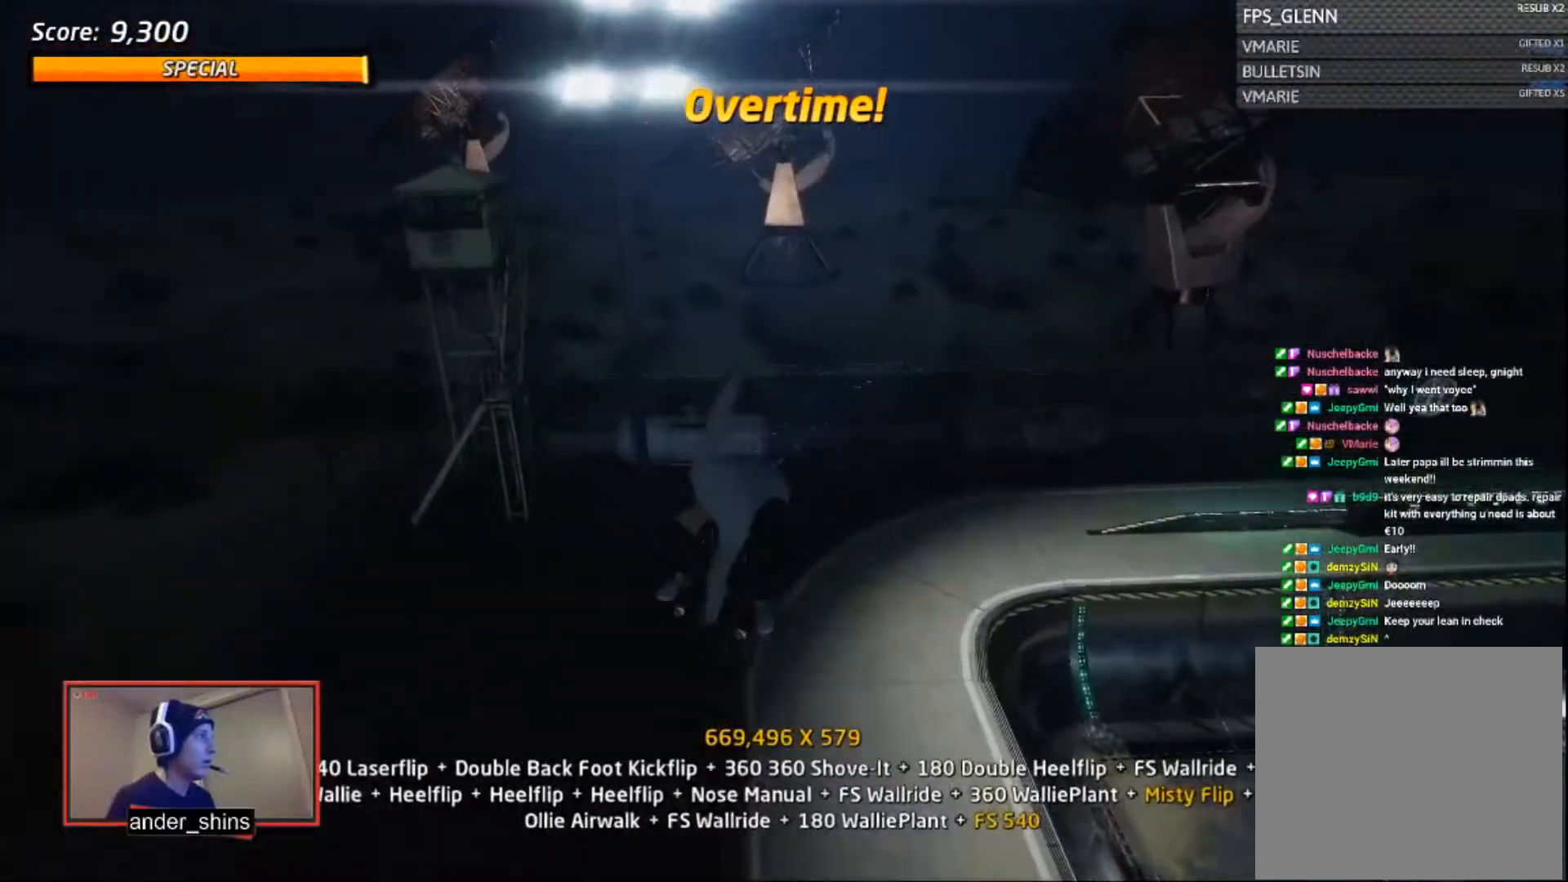
{"buttons": ["CROSS", "R1"], "right_stick": "center"}
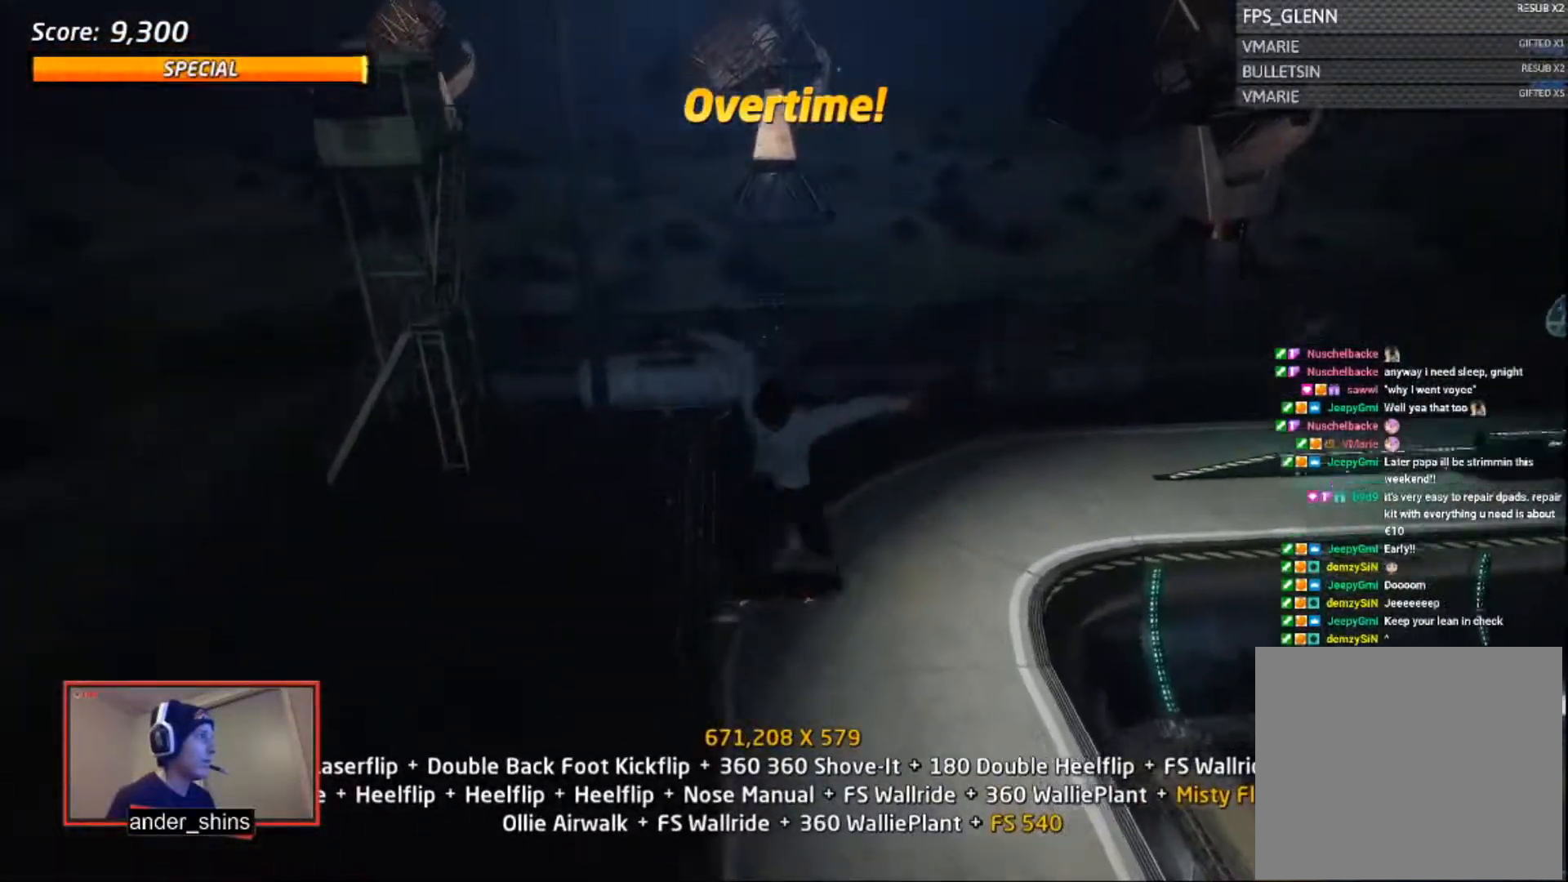
{"buttons": ["CROSS", "DPAD_DOWN", "DPAD_RIGHT"], "right_stick": "center", "events": [[67, "DPAD_DOWN", "down"], [100, "DPAD_RIGHT", "down"], [167, "DPAD_DOWN", "up"], [167, "DPAD_RIGHT", "up"], [167, "DPAD_UP", "down"], [234, "R1", "up"], [267, "DPAD_UP", "up"], [501, "DPAD_DOWN", "down"], [501, "DPAD_RIGHT", "down"]]}
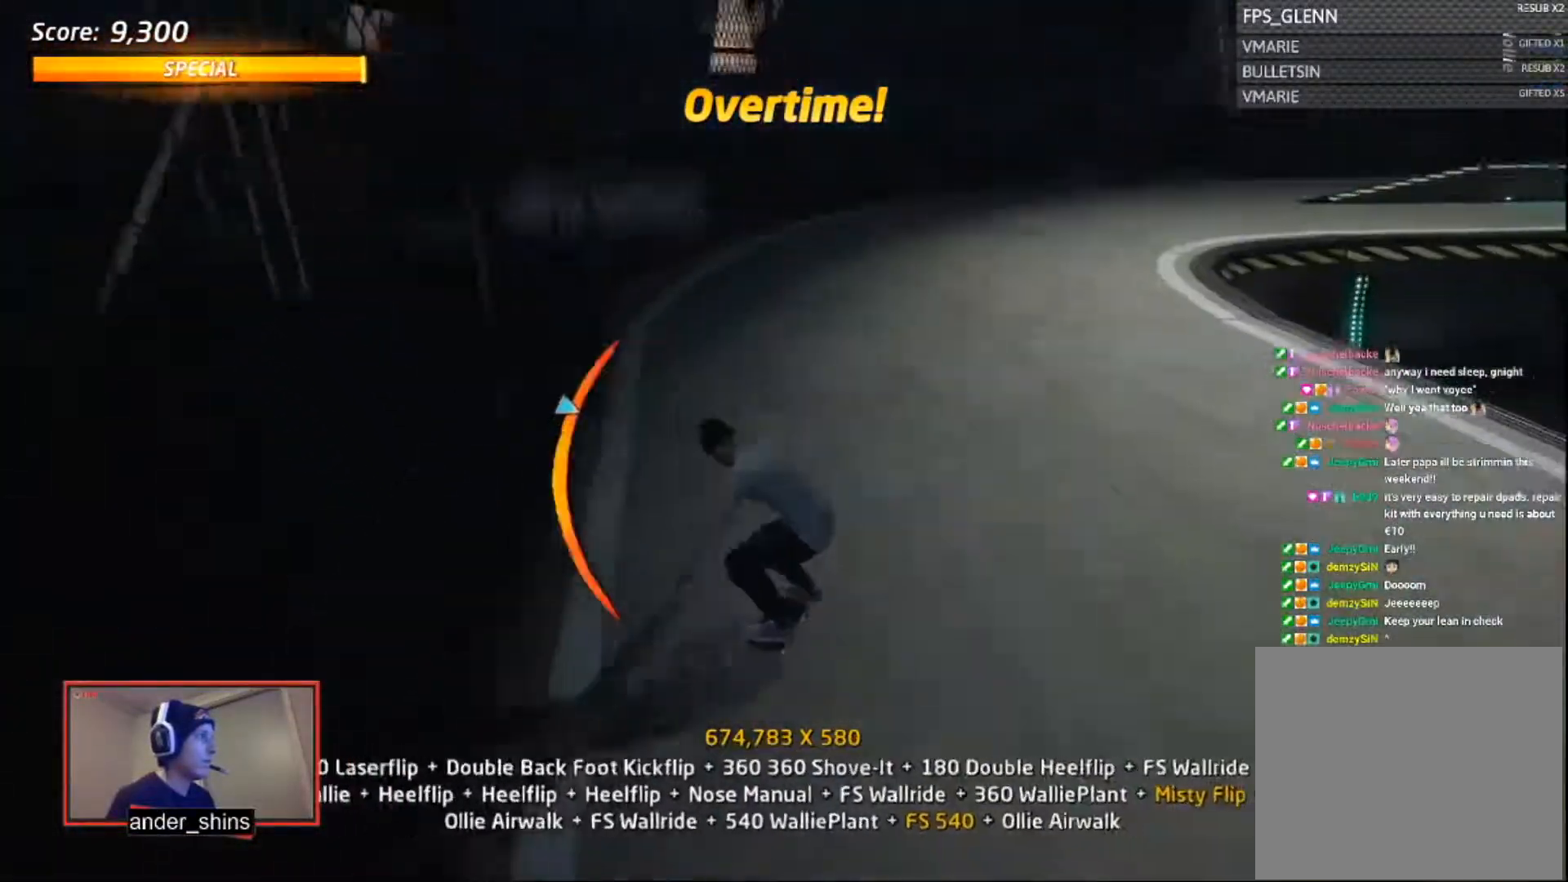
{"buttons": ["DPAD_UP"], "right_stick": "center", "events": [[67, "SQUARE", "down"], [100, "CROSS", "up"], [100, "R1", "down"], [133, "SQUARE", "up"], [167, "DPAD_RIGHT", "up"], [200, "DPAD_DOWN", "up"], [200, "SQUARE", "down"], [267, "SQUARE", "up"], [500, "DPAD_UP", "down"], [500, "R1", "up"]]}
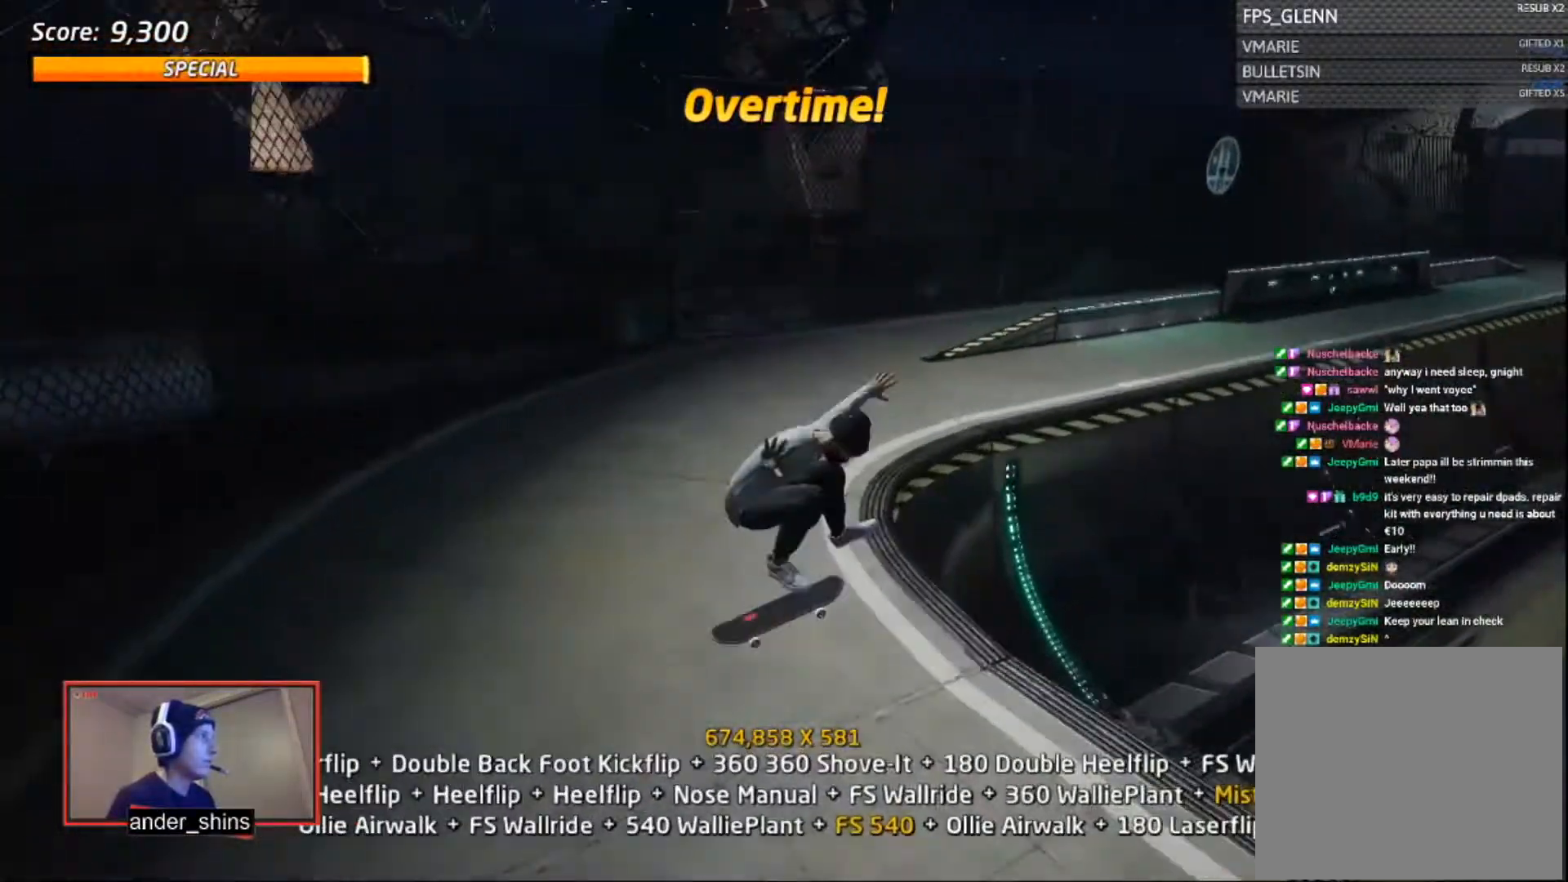
{"buttons": ["TRIANGLE"], "right_stick": "center", "events": [[67, "DPAD_LEFT", "down"], [100, "DPAD_LEFT", "up"], [100, "DPAD_UP", "up"], [134, "DPAD_DOWN", "down"], [167, "CROSS", "down"], [201, "DPAD_DOWN", "up"], [367, "DPAD_DOWN", "down"], [434, "CROSS", "up"], [468, "TRIANGLE", "down"], [501, "DPAD_DOWN", "up"]]}
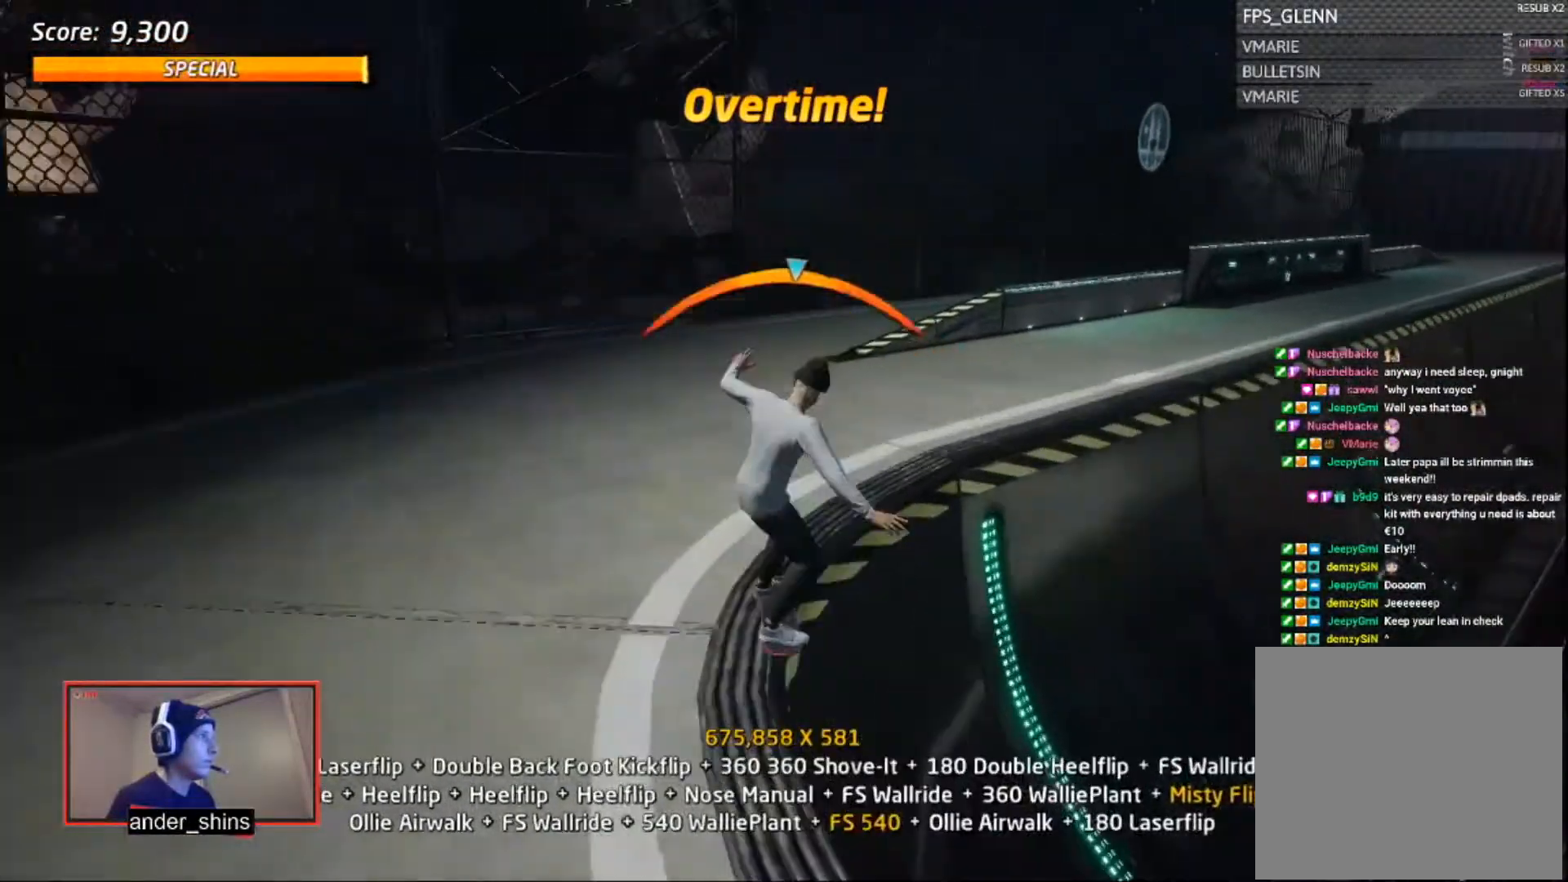
{"buttons": ["R1", "DPAD_UP"], "right_stick": "center", "events": [[33, "TRIANGLE", "up"], [67, "CROSS", "down"], [100, "DPAD_DOWN", "down"], [100, "DPAD_LEFT", "down"], [133, "CROSS", "up"], [133, "R1", "down"], [133, "SQUARE", "down"], [200, "SQUARE", "up"], [267, "DPAD_DOWN", "up"], [267, "DPAD_LEFT", "up"], [267, "SQUARE", "down"], [300, "SQUARE", "up"], [367, "DPAD_UP", "down"]]}
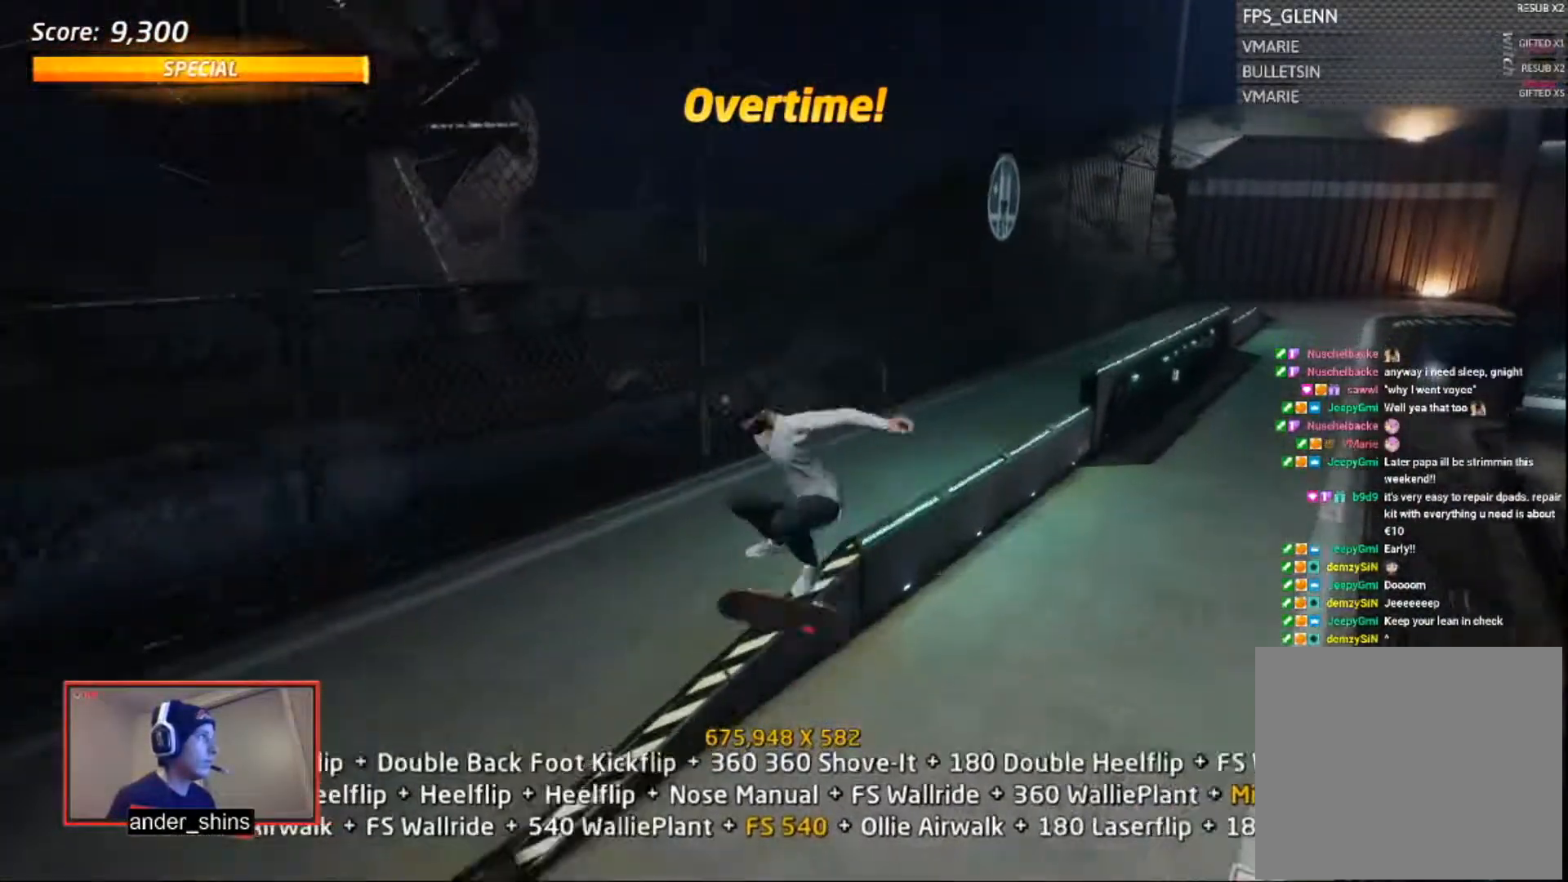
{"buttons": ["L1", "DPAD_UP"], "right_stick": "center", "events": [[34, "DPAD_UP", "up"], [67, "DPAD_UP", "down"], [100, "TRIANGLE", "down"], [167, "DPAD_UP", "up"], [167, "TRIANGLE", "up"], [201, "CROSS", "down"], [201, "R1", "up"], [301, "CROSS", "up"], [301, "DPAD_DOWN", "down"], [301, "SQUARE", "down"], [334, "L1", "down"], [367, "SQUARE", "up"], [401, "DPAD_DOWN", "up"], [434, "SQUARE", "down"], [501, "DPAD_UP", "down"], [501, "SQUARE", "up"]]}
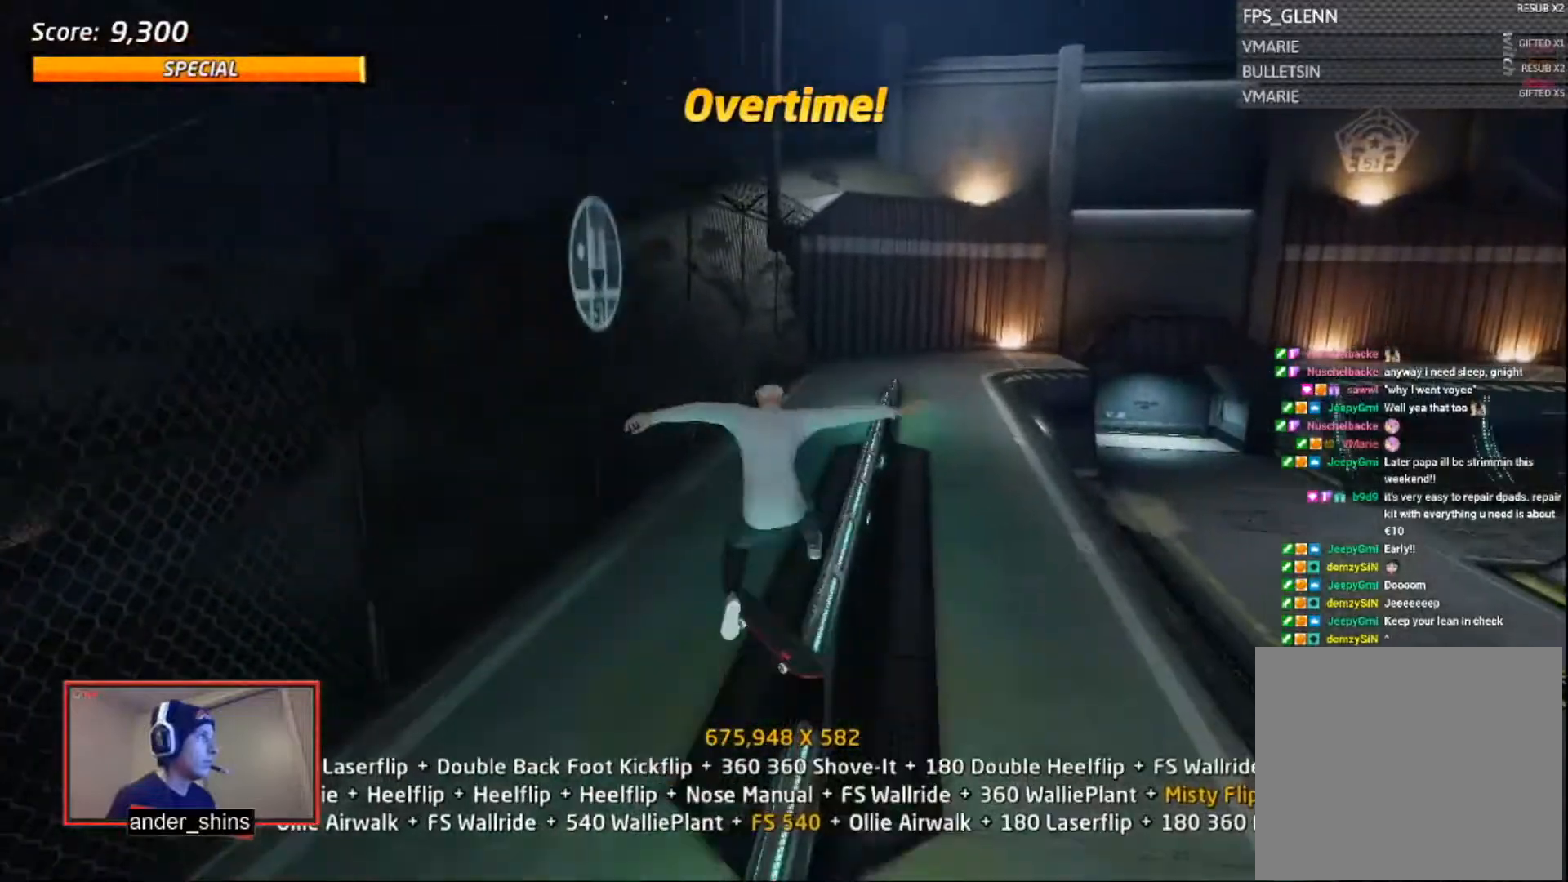
{"buttons": ["CROSS", "L1"], "right_stick": "center", "events": [[33, "DPAD_UP", "up"], [67, "DPAD_UP", "down"], [167, "DPAD_UP", "up"], [200, "DPAD_UP", "down"], [267, "DPAD_UP", "up"], [334, "DPAD_UP", "down"], [334, "TRIANGLE", "down"], [400, "DPAD_UP", "up"], [434, "TRIANGLE", "up"], [467, "CROSS", "down"]]}